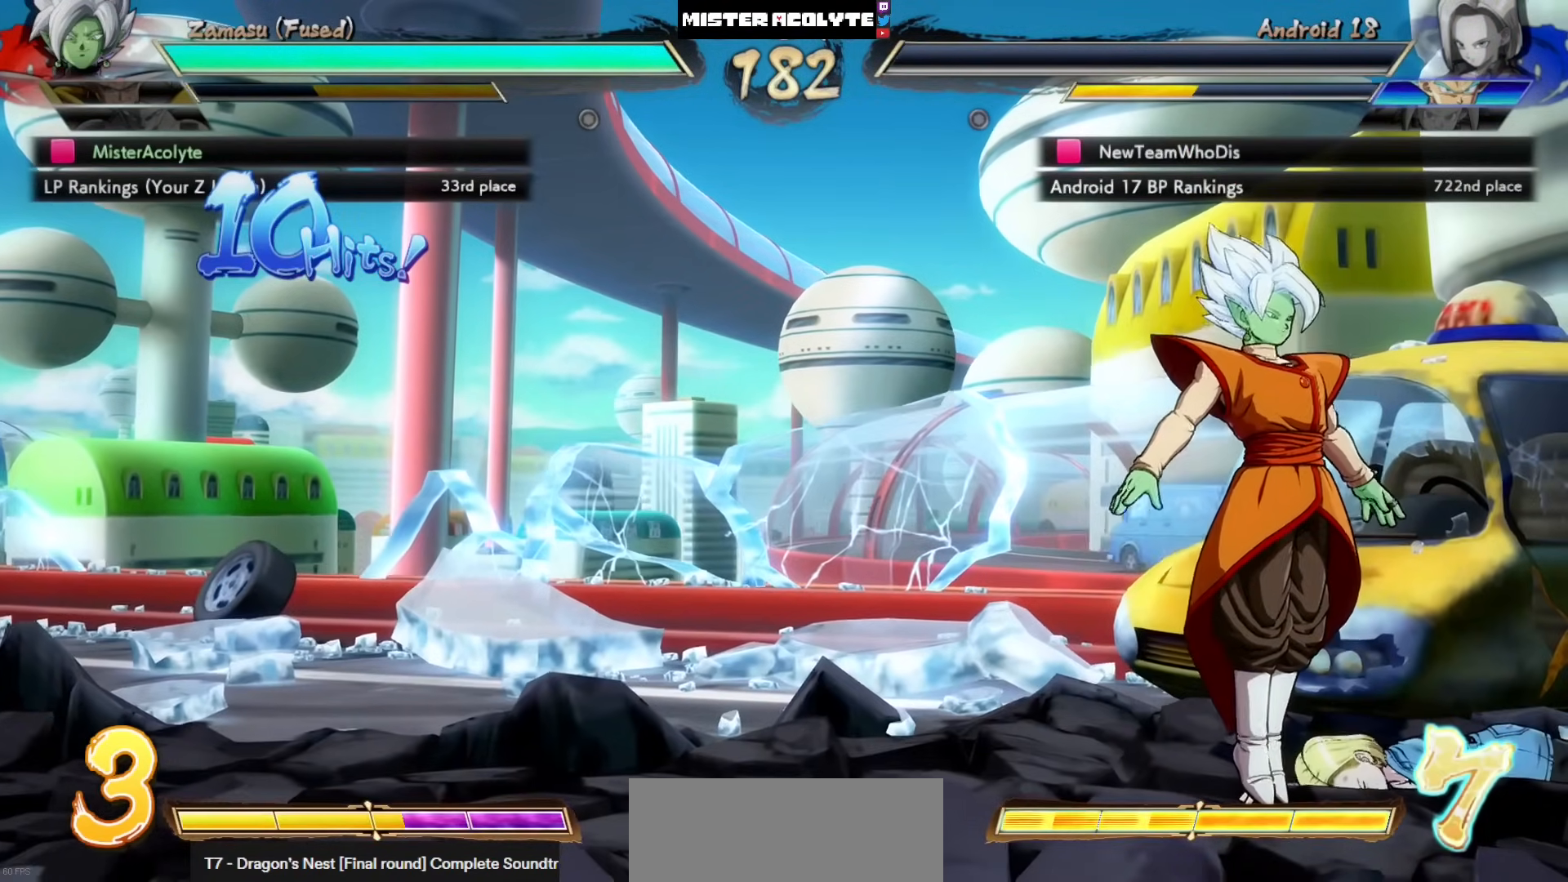
Gameplay with a controller (PlayStation layout); each line is a JSON object with the inputs held at the frame after it. "events" lists button and stick changes between this image and that frame as [ms after this image, input, new state], when the widget could be followed in between. Not read: DPAD_DOWN DPAD_RIGHT DPAD_UP L1 L2 R3 SELECT START right_stick.
{"buttons": [], "left_stick": "center", "events": []}
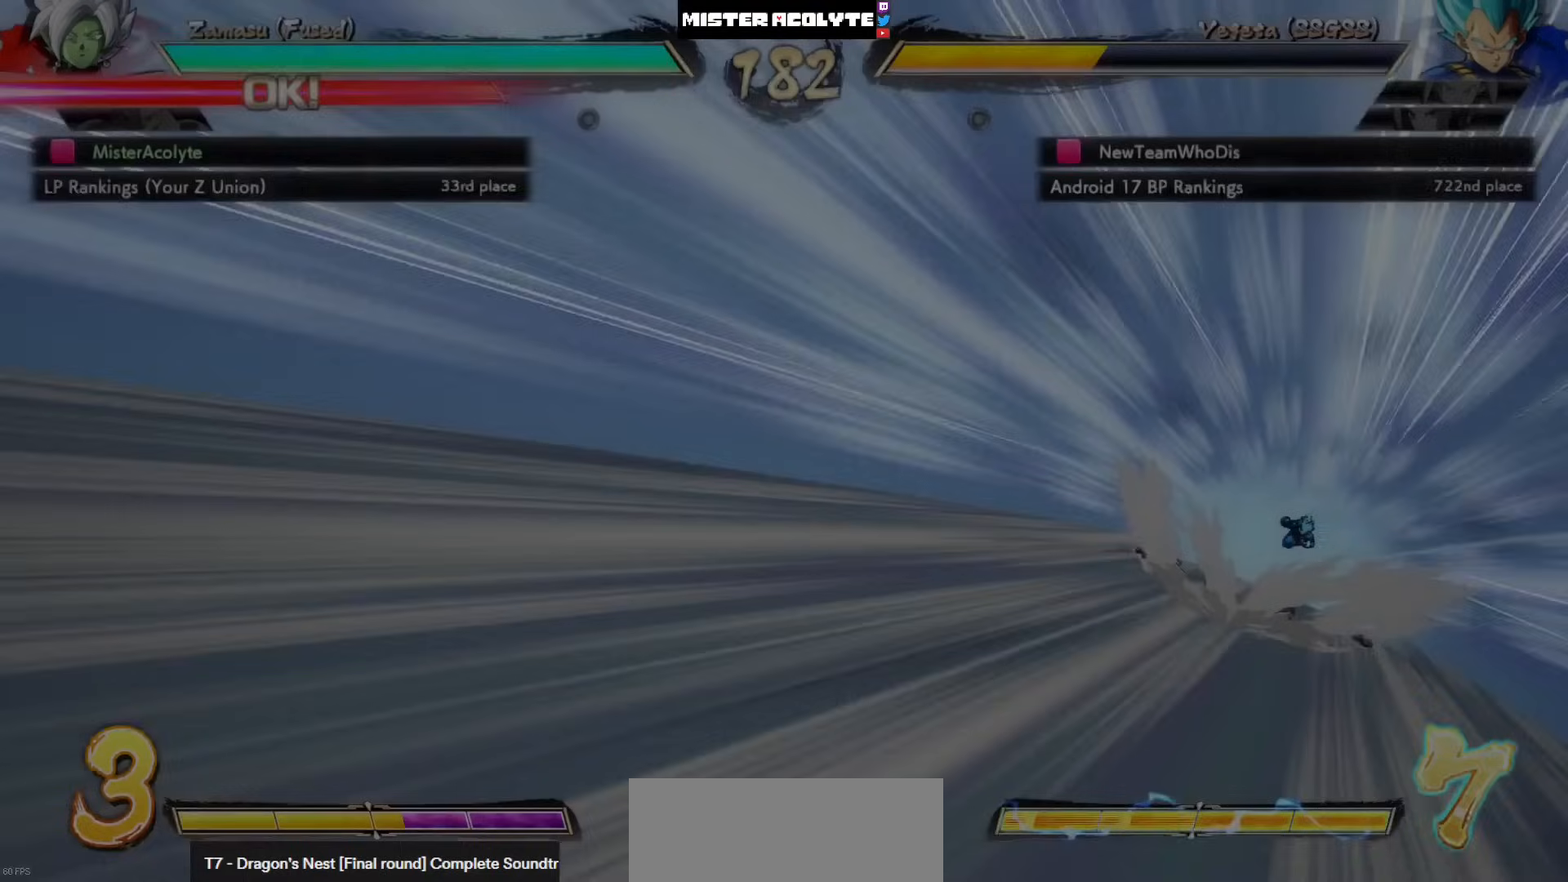
{"buttons": [], "left_stick": "center", "events": []}
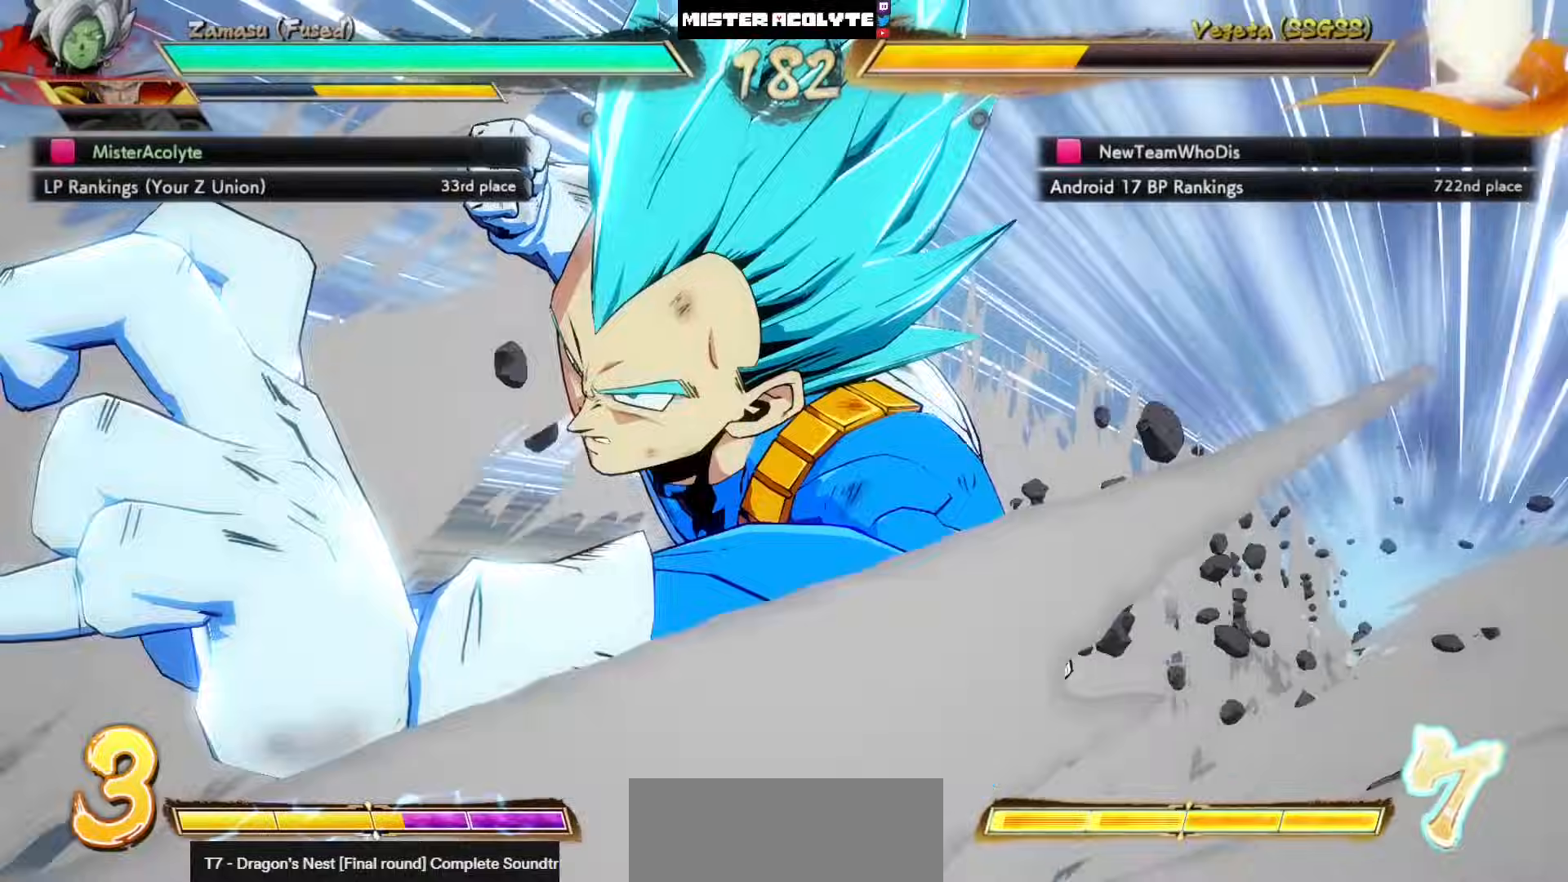
{"buttons": [], "left_stick": "center", "events": []}
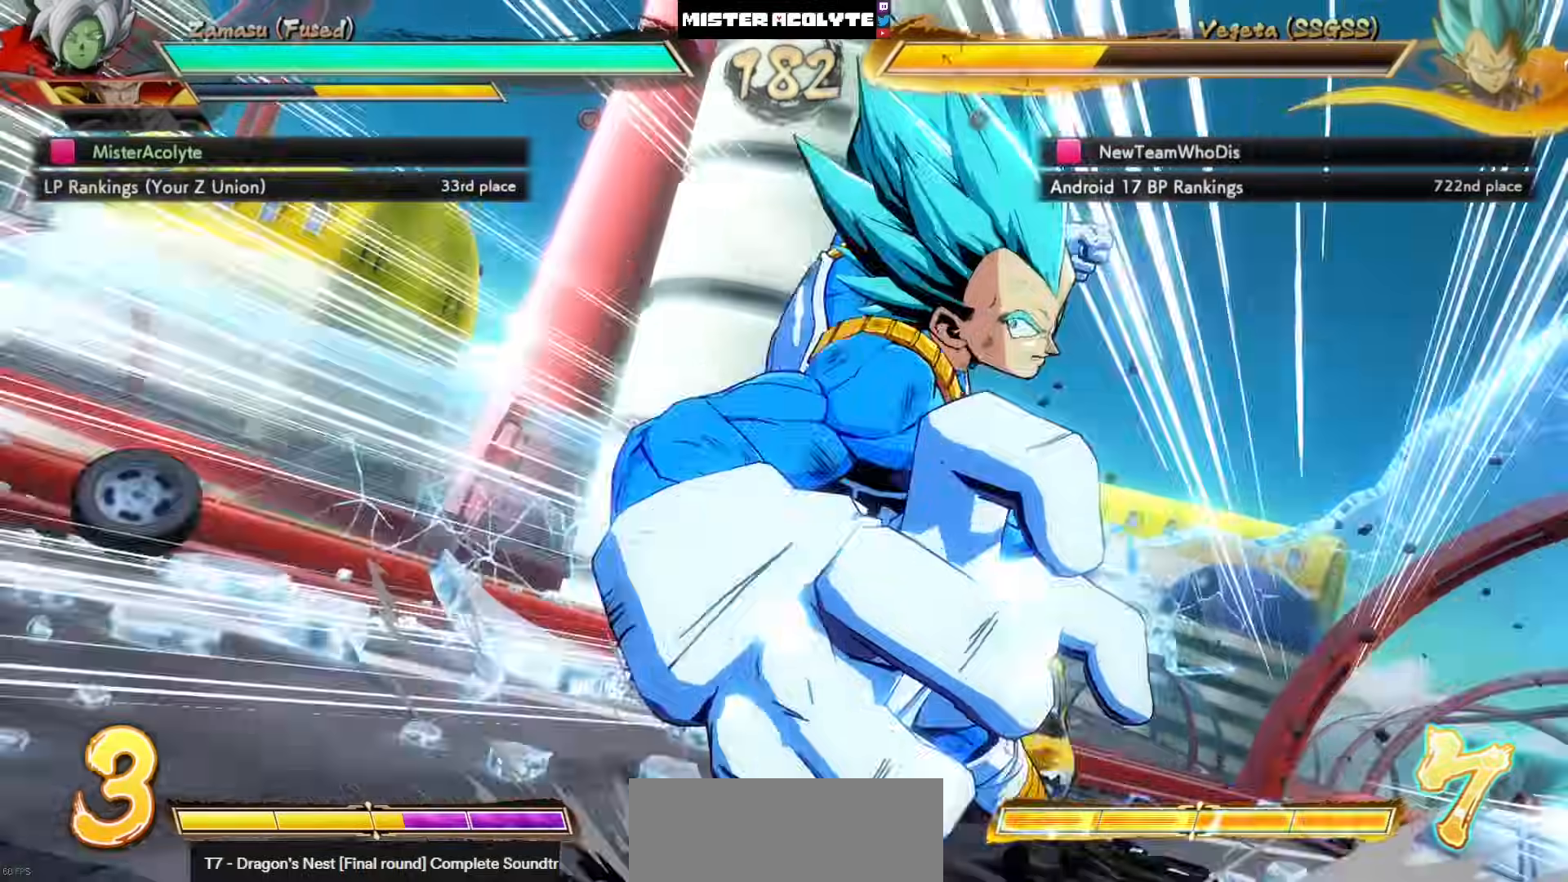
{"buttons": [], "left_stick": "center", "events": []}
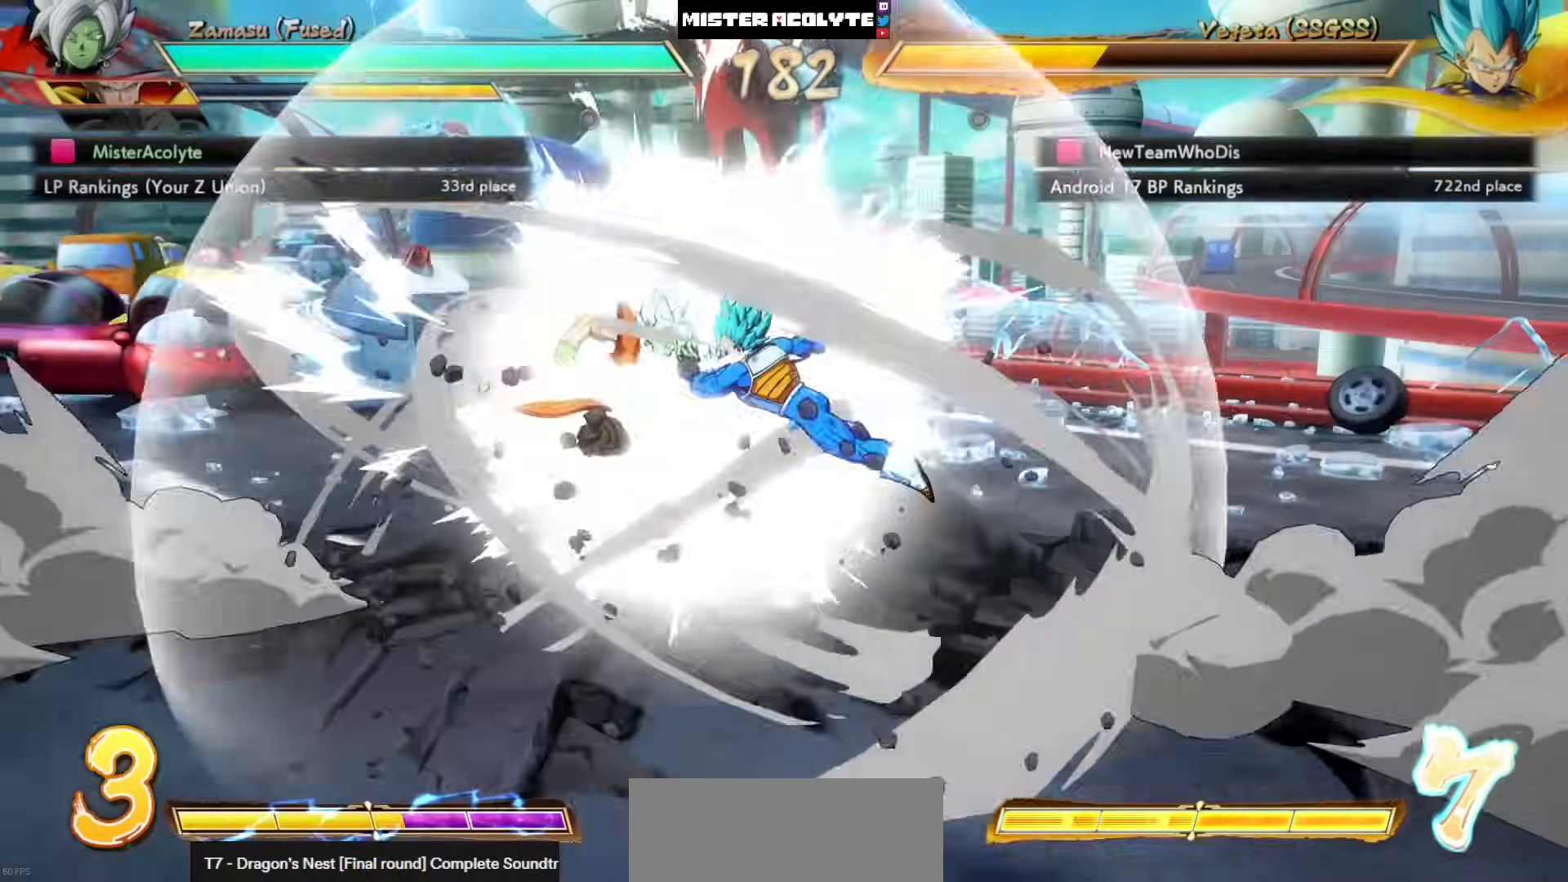
{"buttons": [], "left_stick": "center", "events": [[50, "left_stick", "right"], [333, "left_stick", "center"]]}
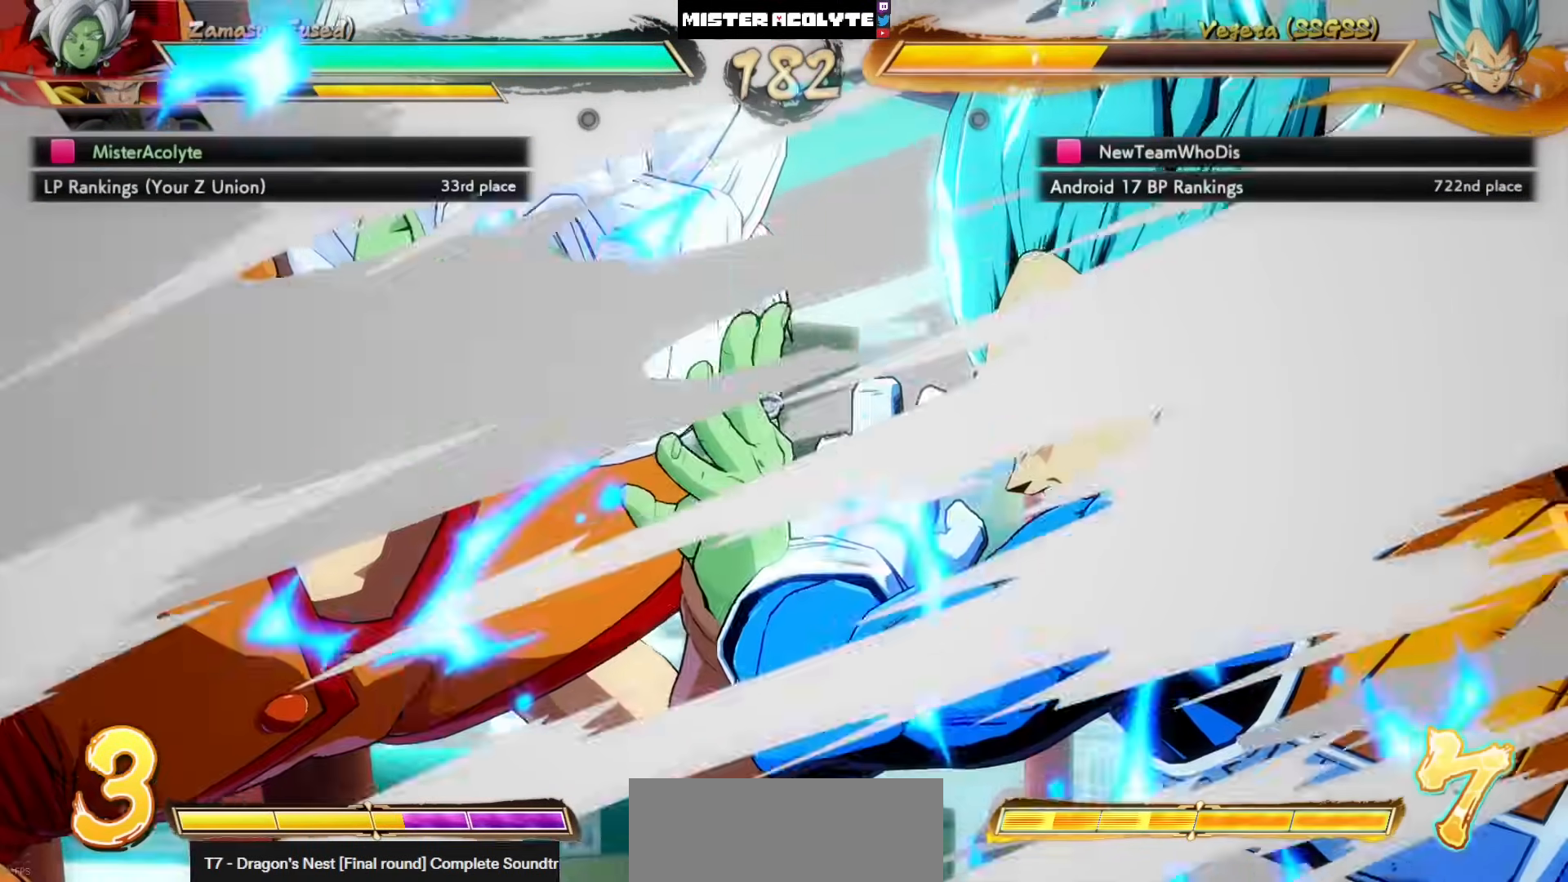
{"buttons": ["DPAD_LEFT"], "left_stick": "center", "events": [[250, "DPAD_LEFT", "down"]]}
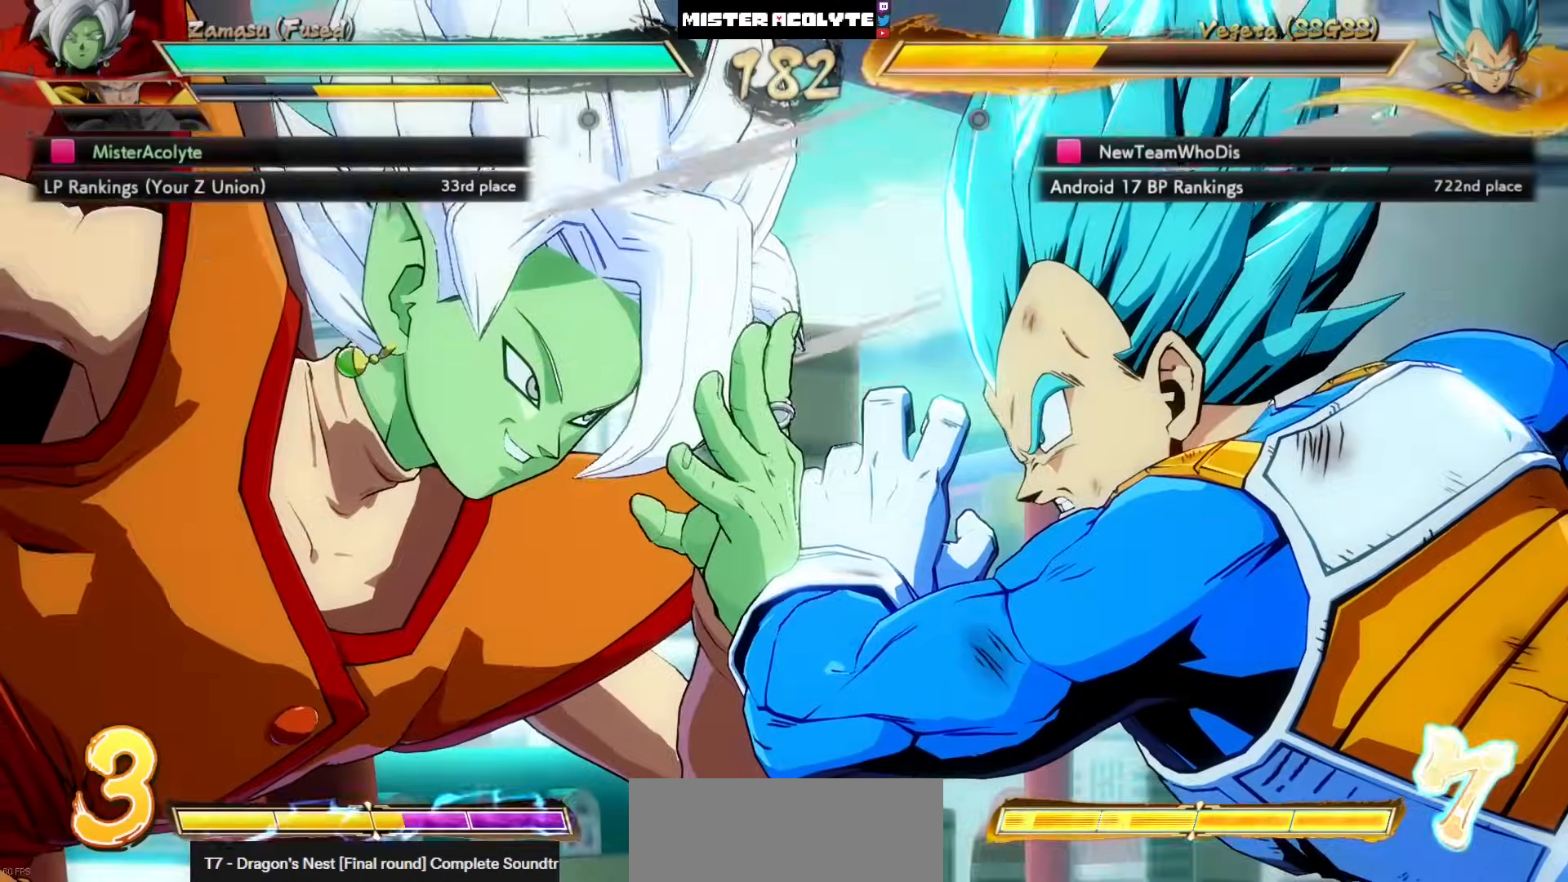
{"buttons": [], "left_stick": "center", "events": [[383, "DPAD_LEFT", "up"]]}
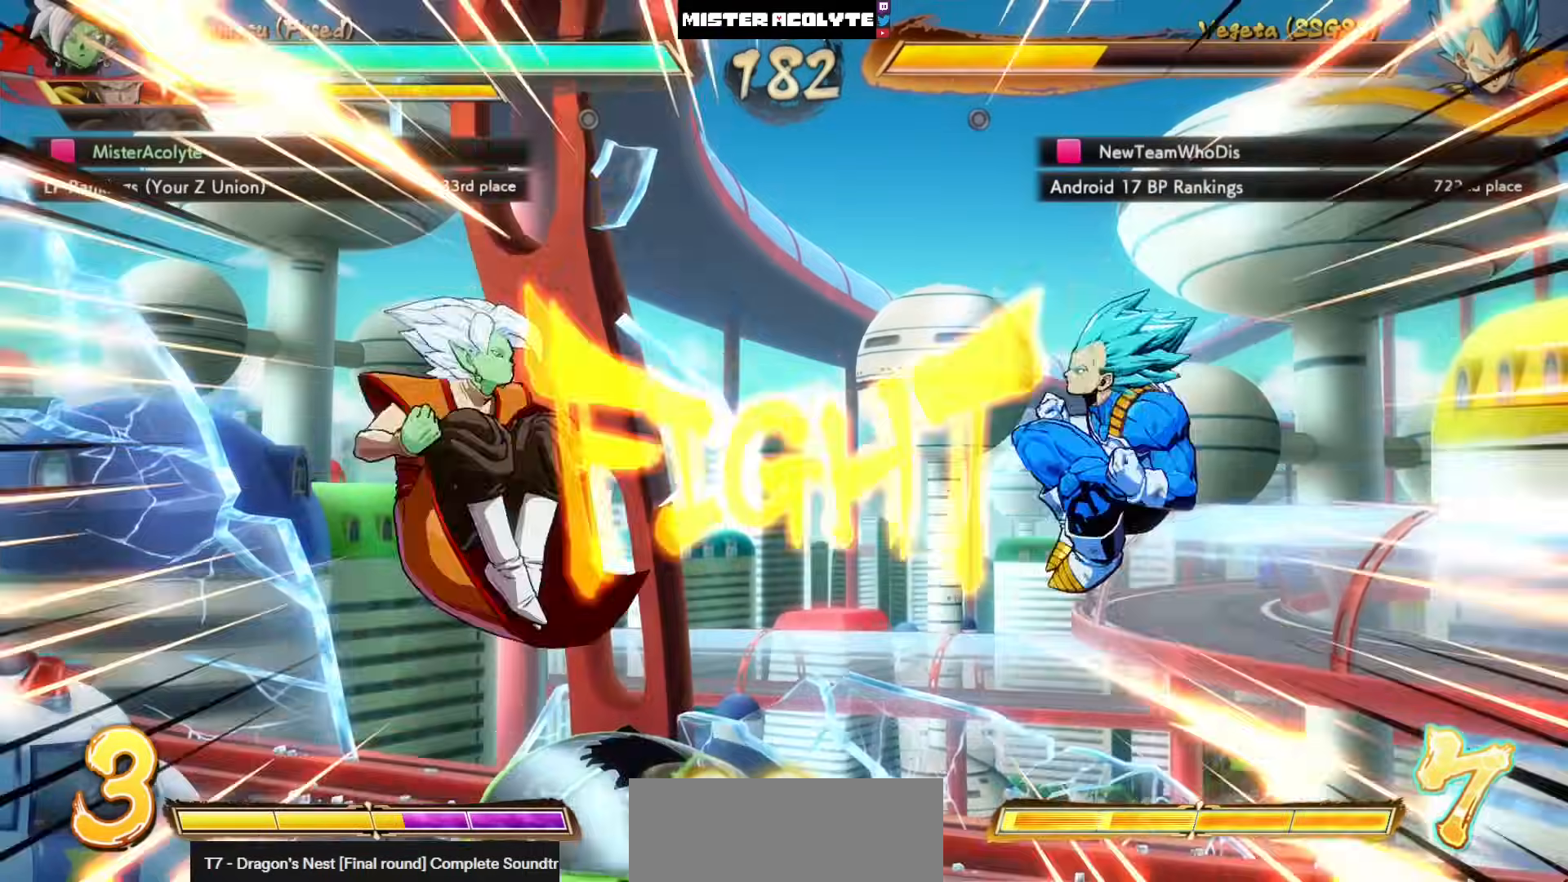
{"buttons": ["DPAD_LEFT"], "left_stick": "center", "events": [[483, "DPAD_LEFT", "down"]]}
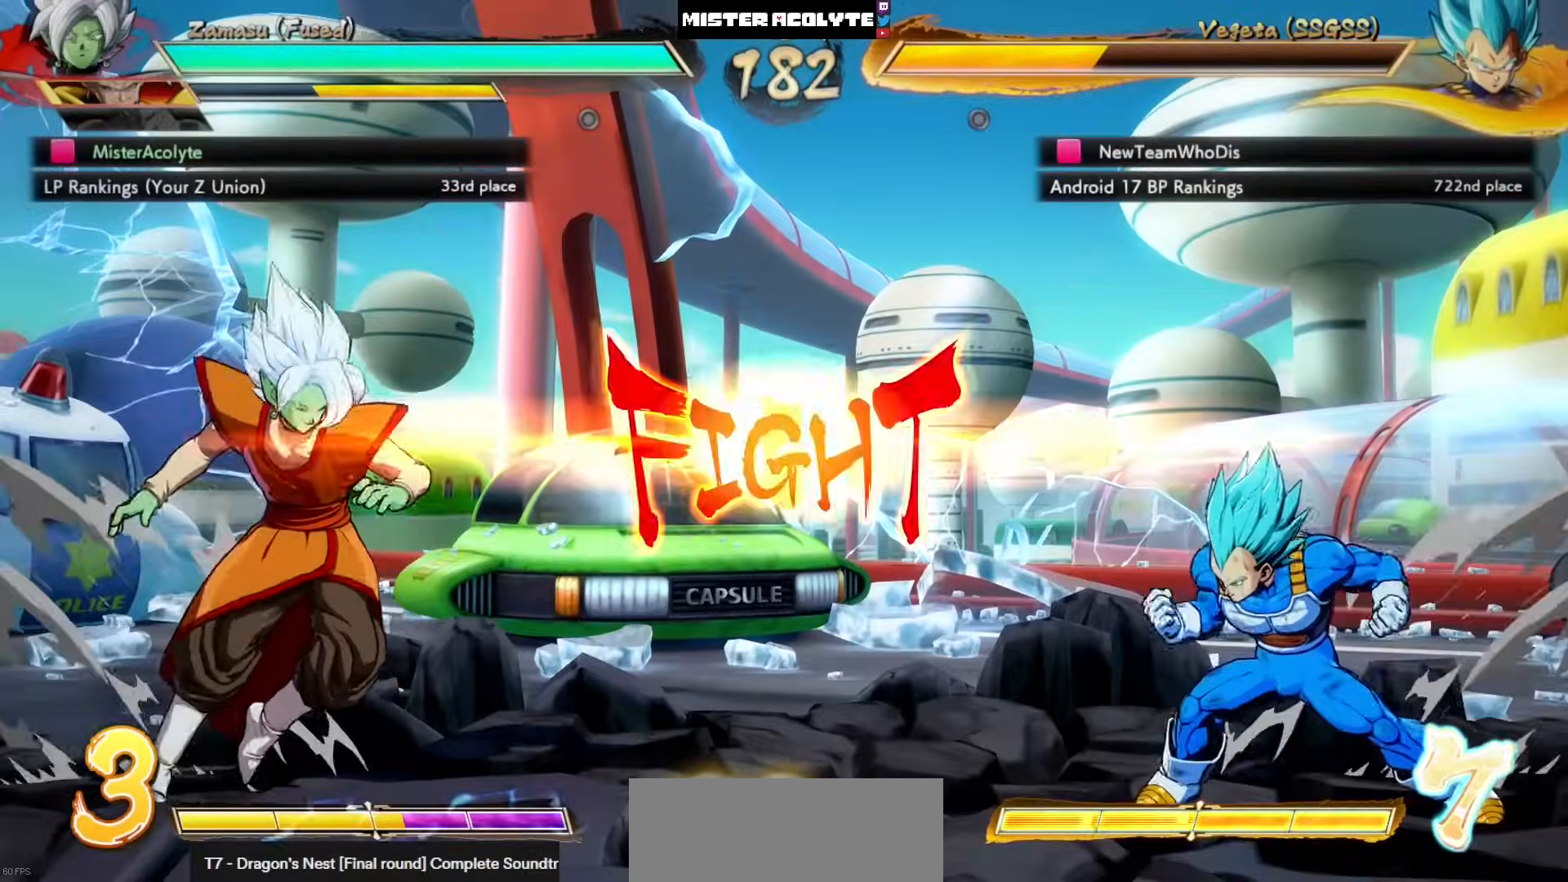
{"buttons": ["DPAD_LEFT"], "left_stick": "center", "events": [[50, "DPAD_LEFT", "up"], [117, "DPAD_LEFT", "down"]]}
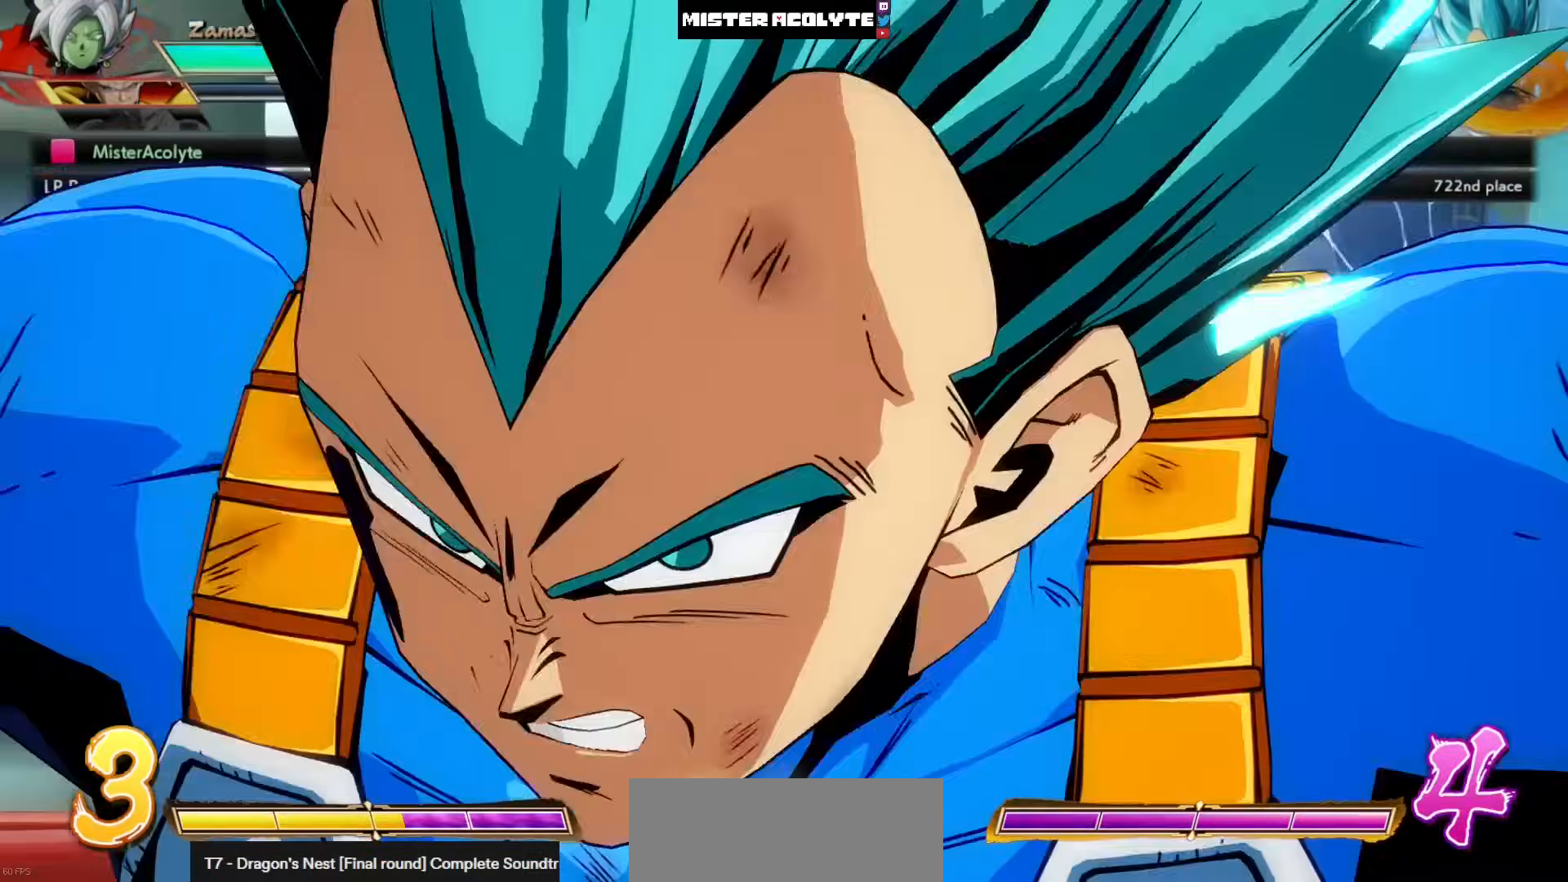
{"buttons": ["DPAD_LEFT"], "left_stick": "center", "events": [[283, "CIRCLE", "down"], [283, "TRIANGLE", "down"], [350, "CIRCLE", "up"], [350, "TRIANGLE", "up"], [417, "CIRCLE", "down"], [417, "TRIANGLE", "down"], [483, "CIRCLE", "up"], [483, "TRIANGLE", "up"]]}
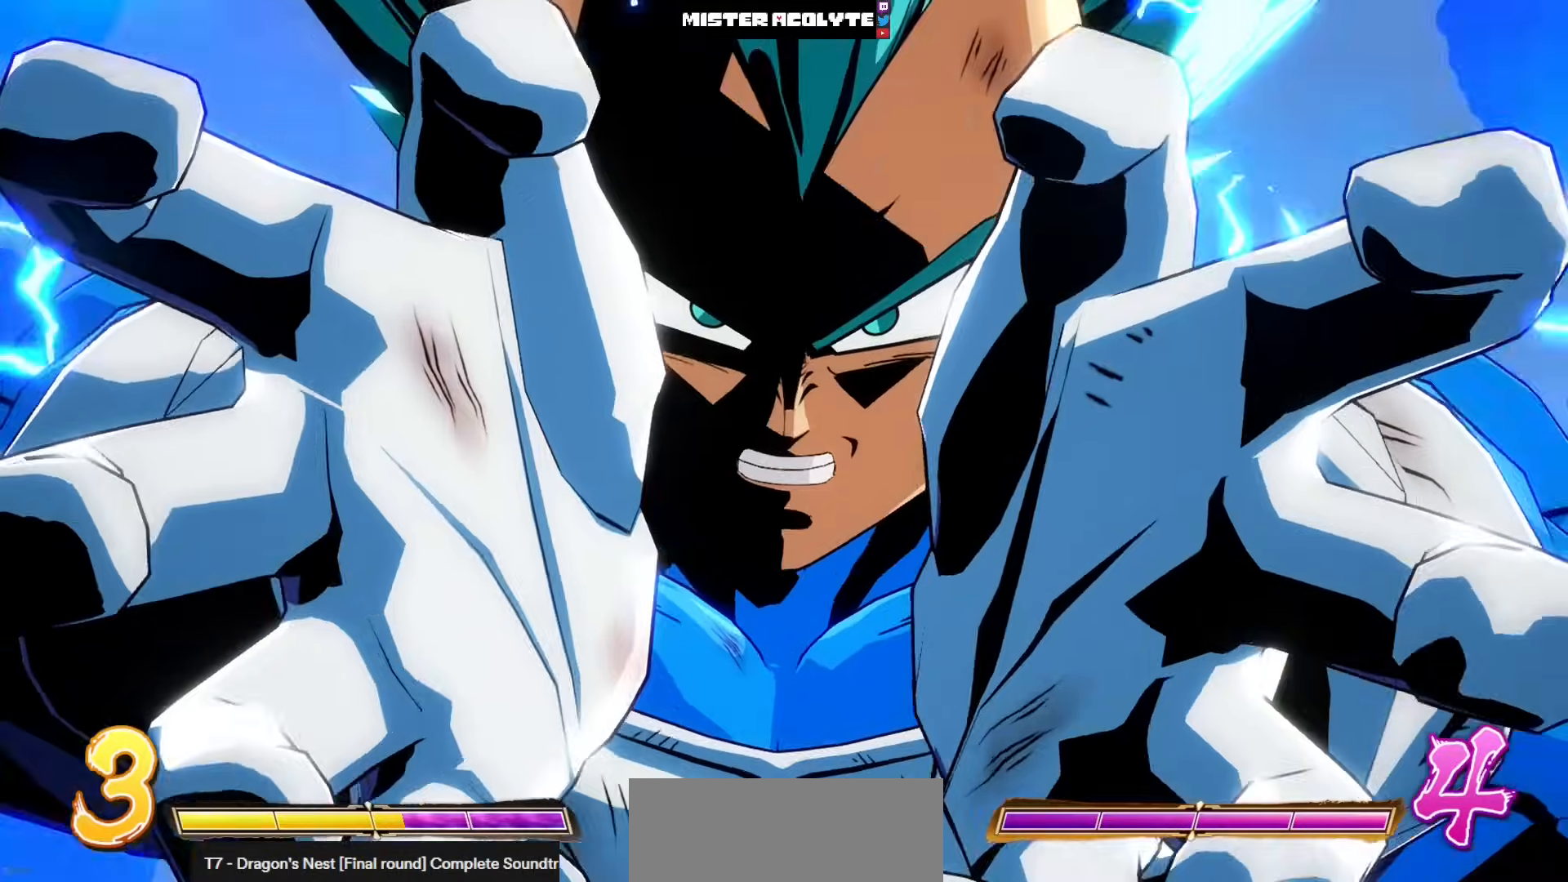
{"buttons": ["CIRCLE", "TRIANGLE", "DPAD_LEFT"], "left_stick": "center", "events": [[50, "CIRCLE", "down"], [50, "TRIANGLE", "down"], [117, "CIRCLE", "up"], [117, "TRIANGLE", "up"], [183, "CIRCLE", "down"], [183, "TRIANGLE", "down"], [317, "TRIANGLE", "up"], [383, "TRIANGLE", "down"]]}
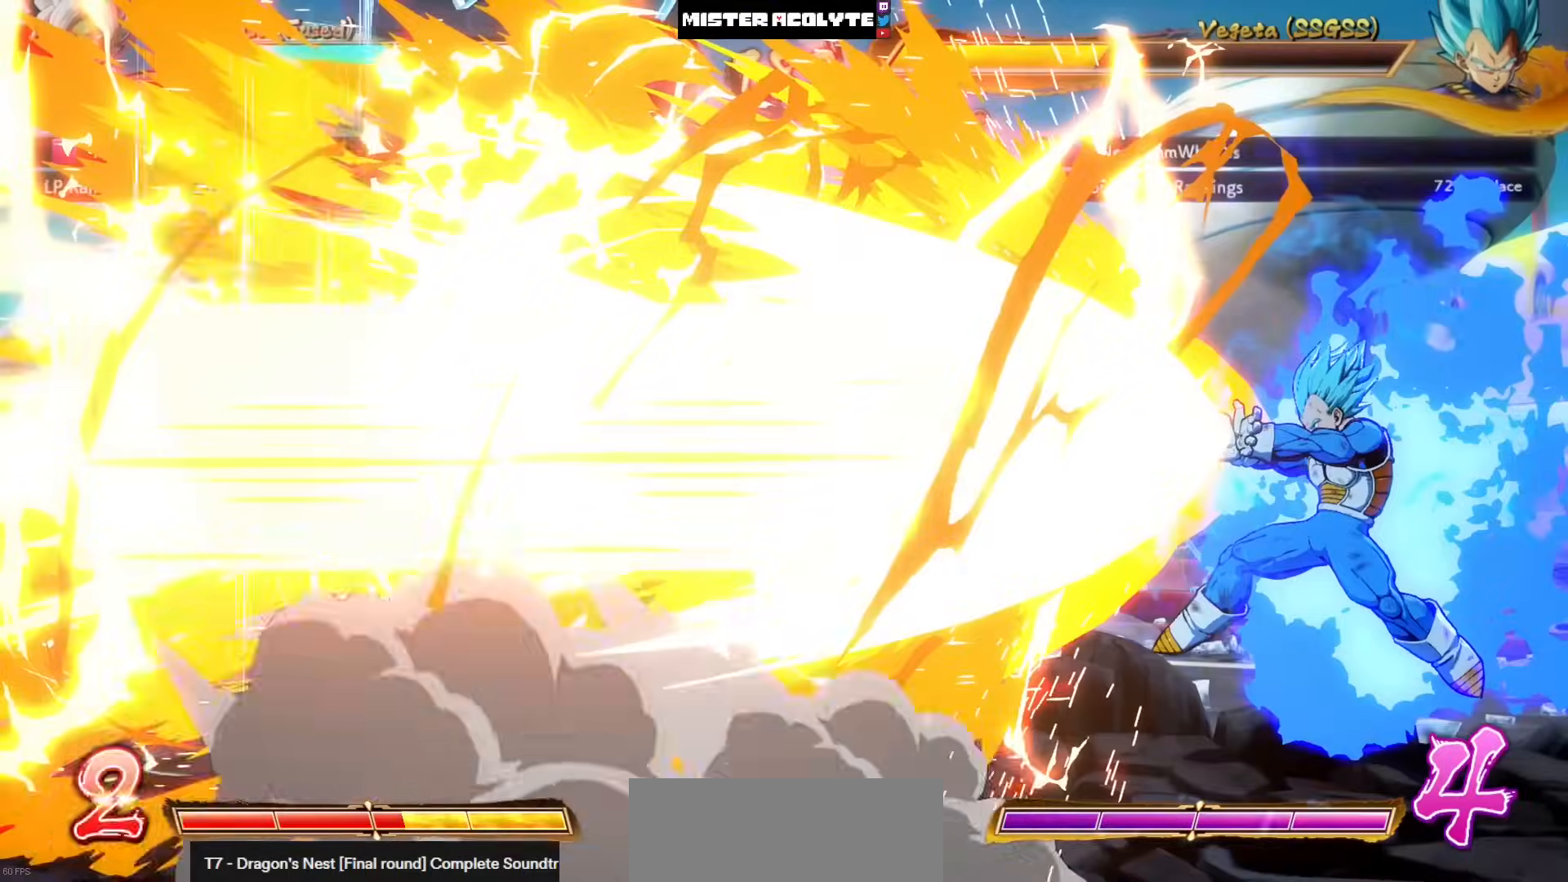
{"buttons": [], "left_stick": "center", "events": [[17, "CIRCLE", "up"], [17, "TRIANGLE", "up"], [283, "DPAD_LEFT", "up"]]}
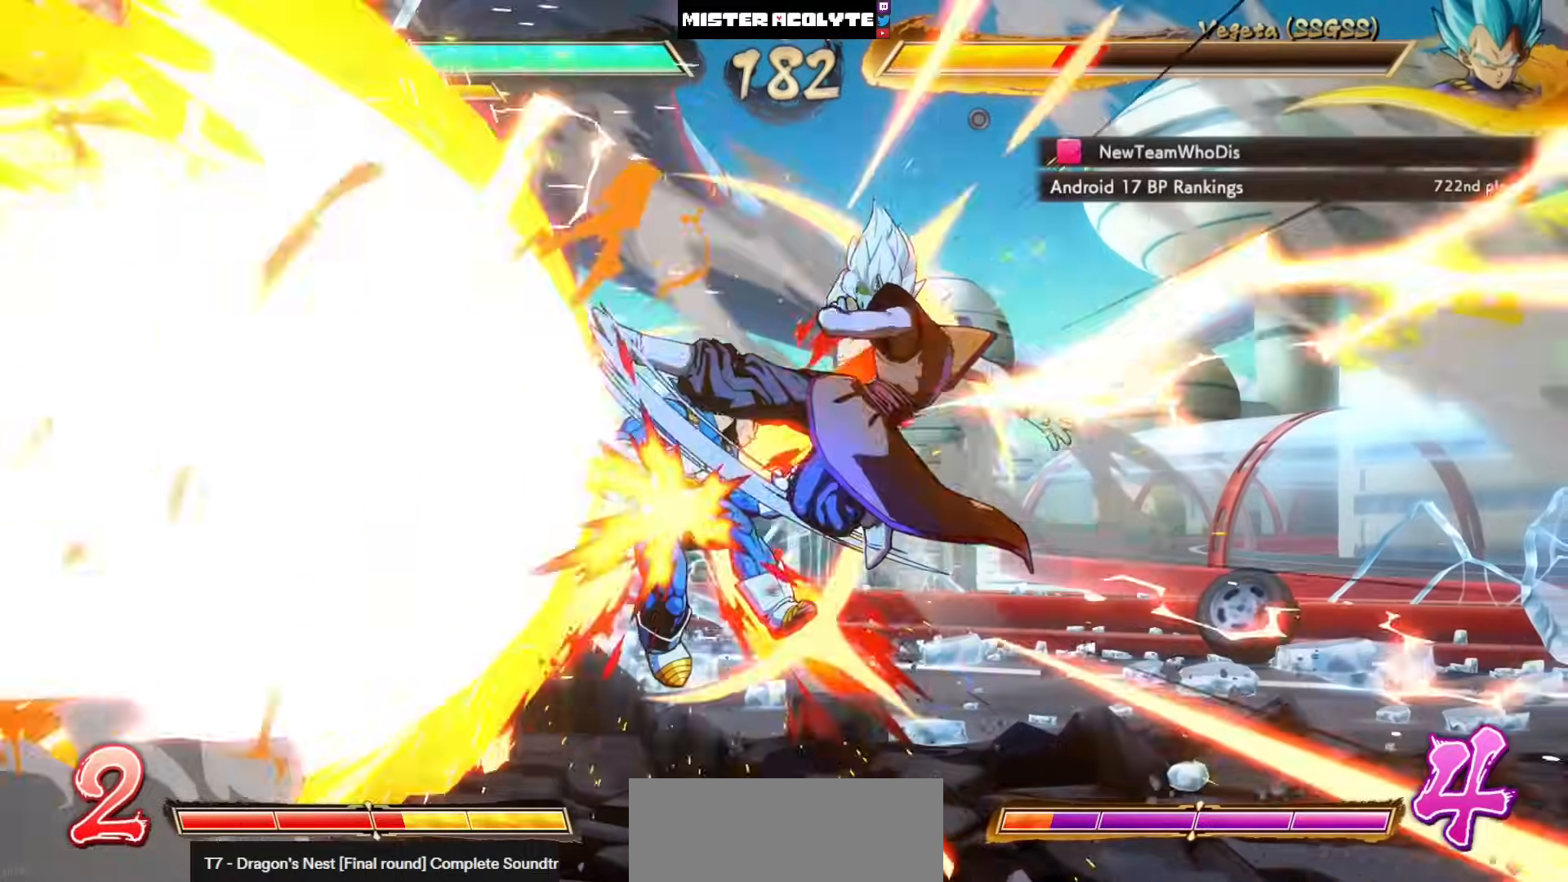
{"buttons": ["CROSS"], "left_stick": "center", "events": [[417, "CROSS", "down"]]}
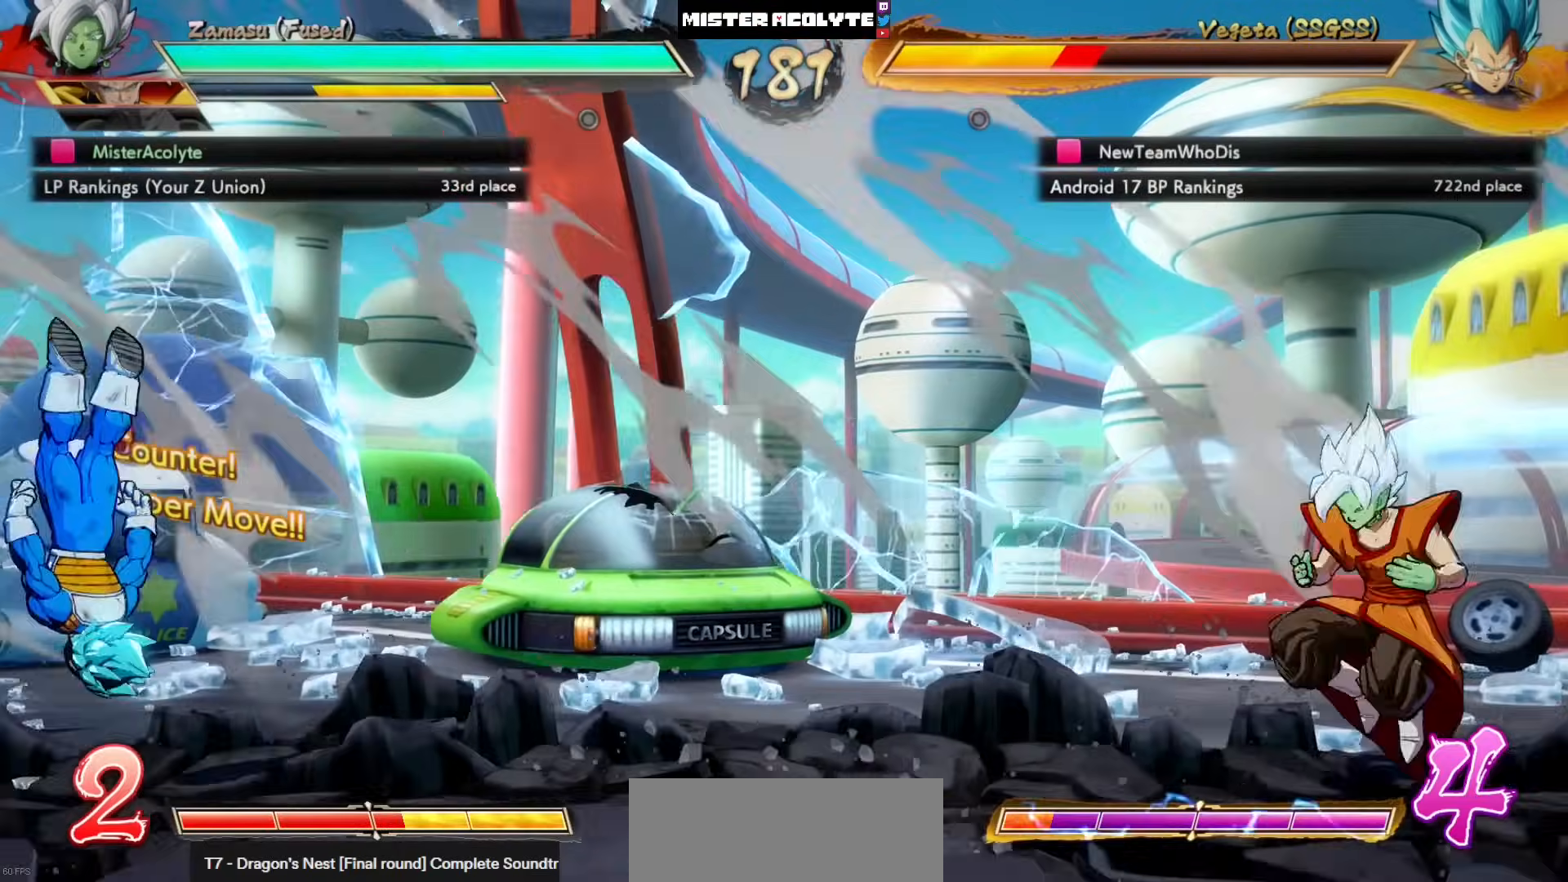
{"buttons": ["DPAD_LEFT"], "left_stick": "center", "events": [[117, "CROSS", "up"], [450, "DPAD_LEFT", "down"]]}
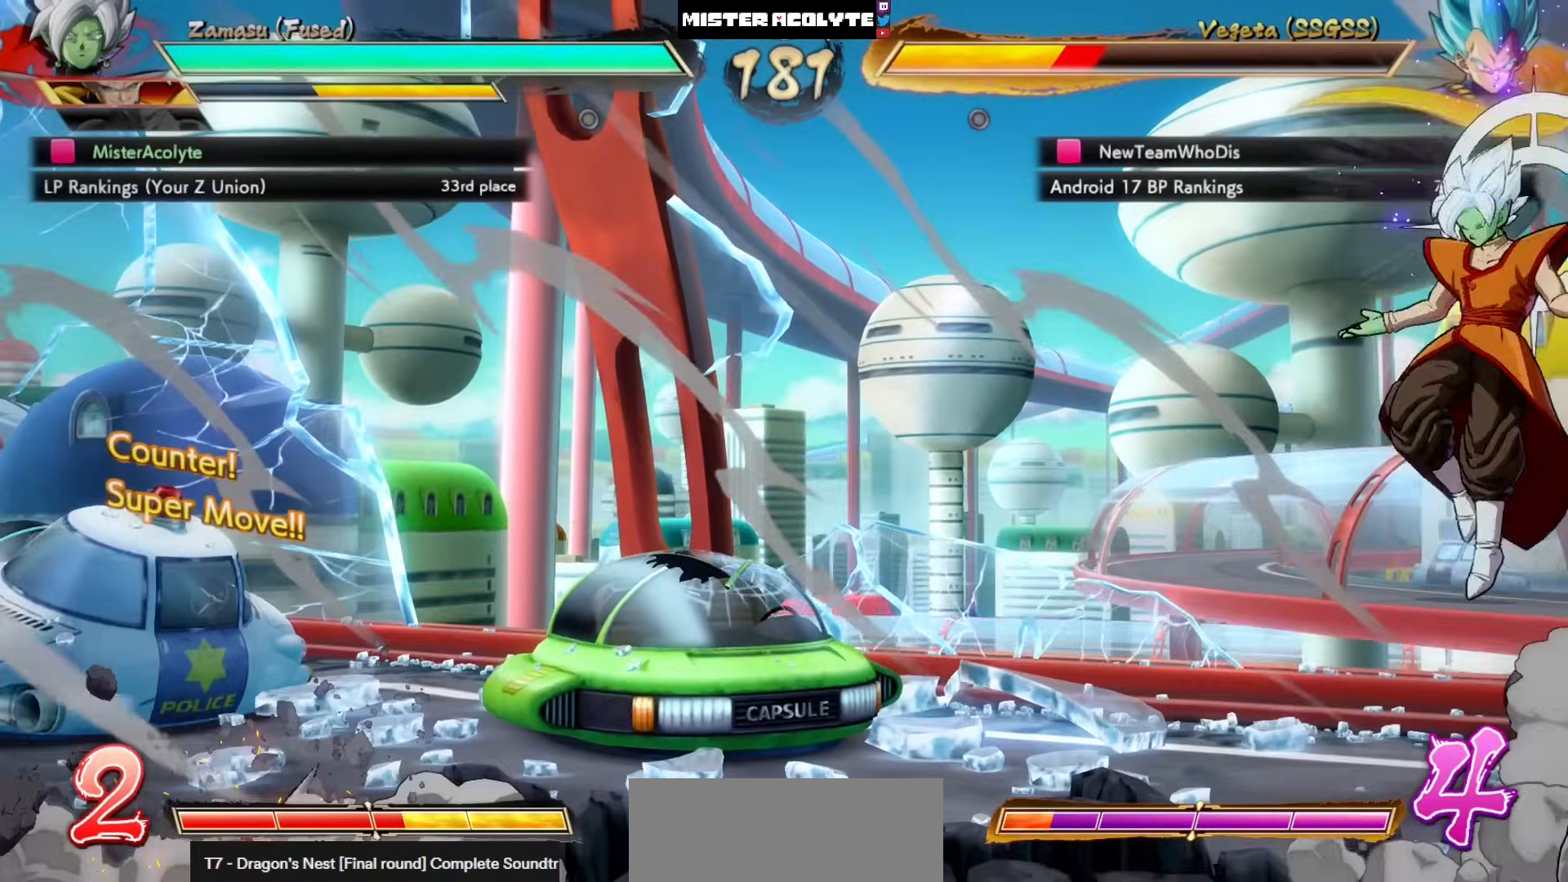
{"buttons": ["CROSS"], "left_stick": "center", "events": [[117, "CROSS", "down"], [250, "DPAD_LEFT", "up"], [283, "CROSS", "up"], [450, "CROSS", "down"]]}
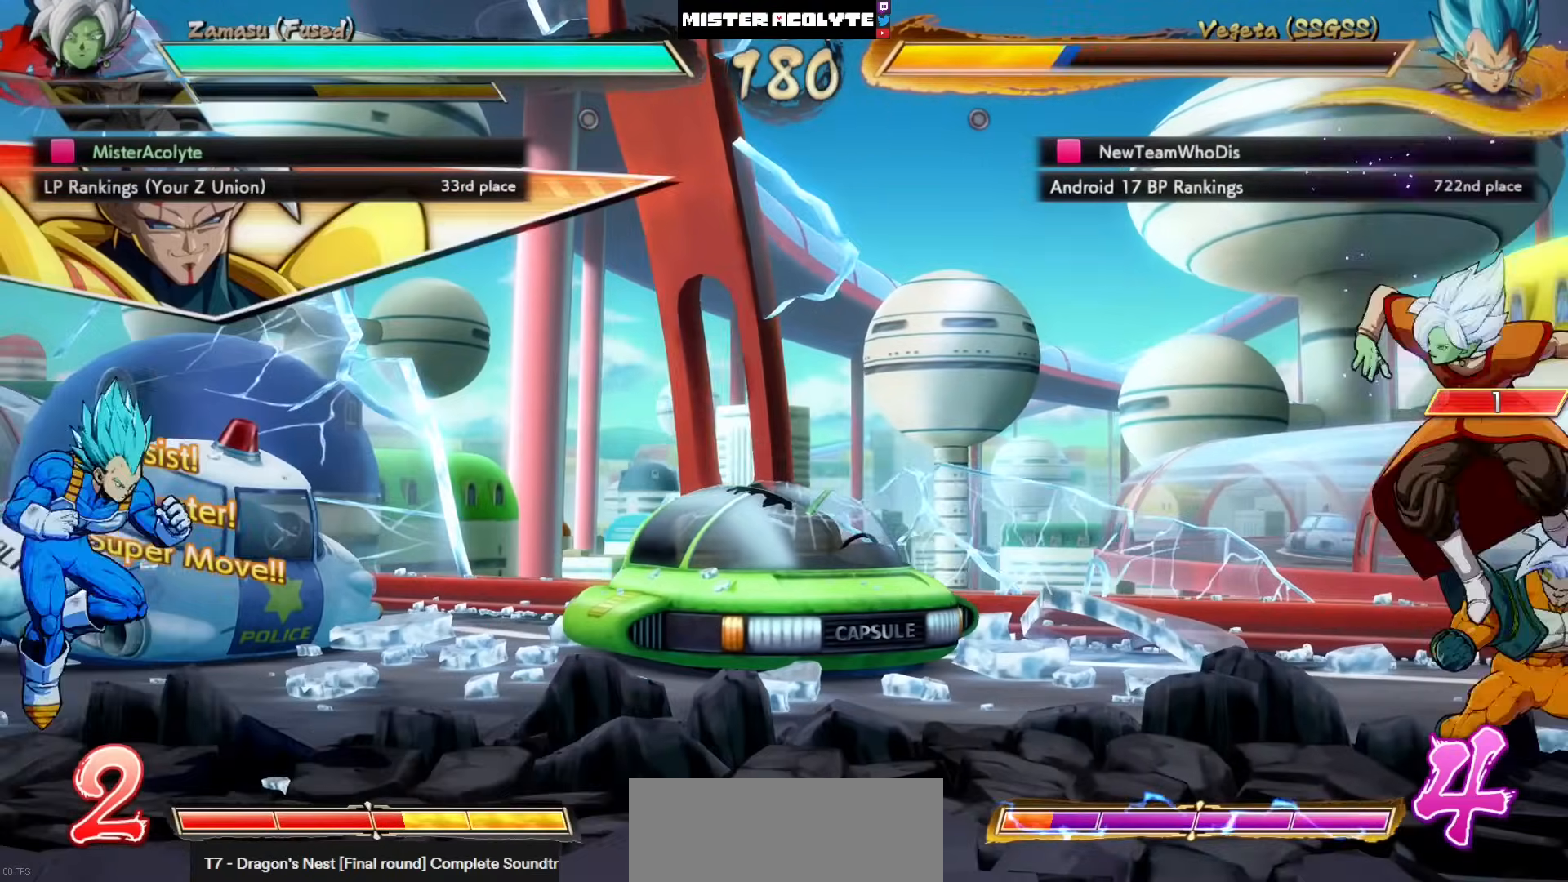
{"buttons": [], "left_stick": "center", "events": [[117, "CROSS", "up"]]}
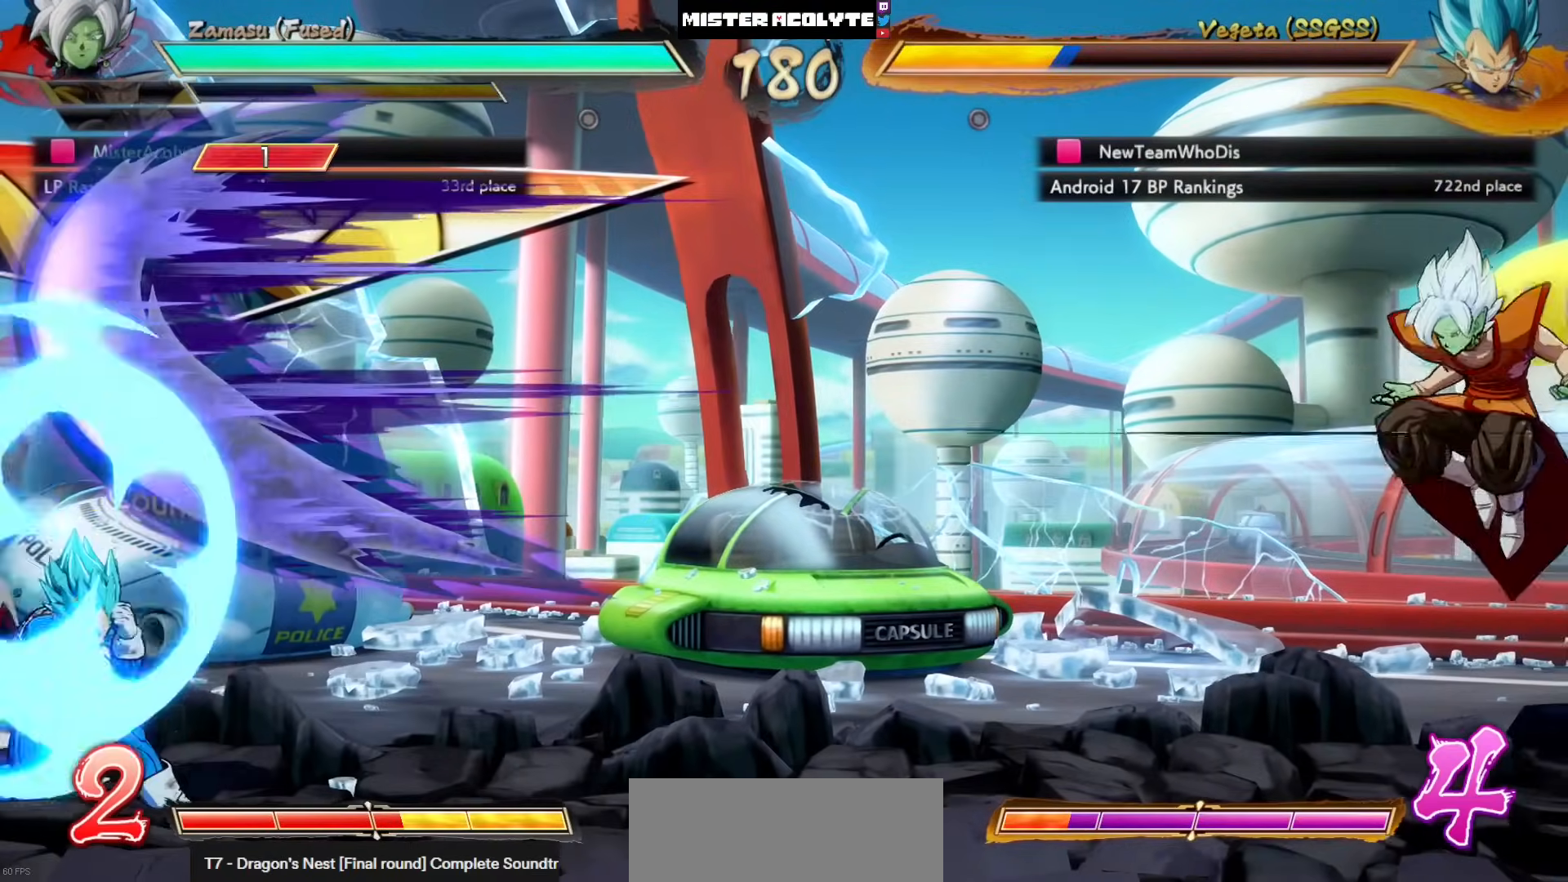
{"buttons": ["CROSS"], "left_stick": "center", "events": [[17, "DPAD_LEFT", "down"], [83, "DPAD_LEFT", "up"], [150, "DPAD_LEFT", "down"], [483, "CROSS", "down"], [483, "DPAD_LEFT", "up"]]}
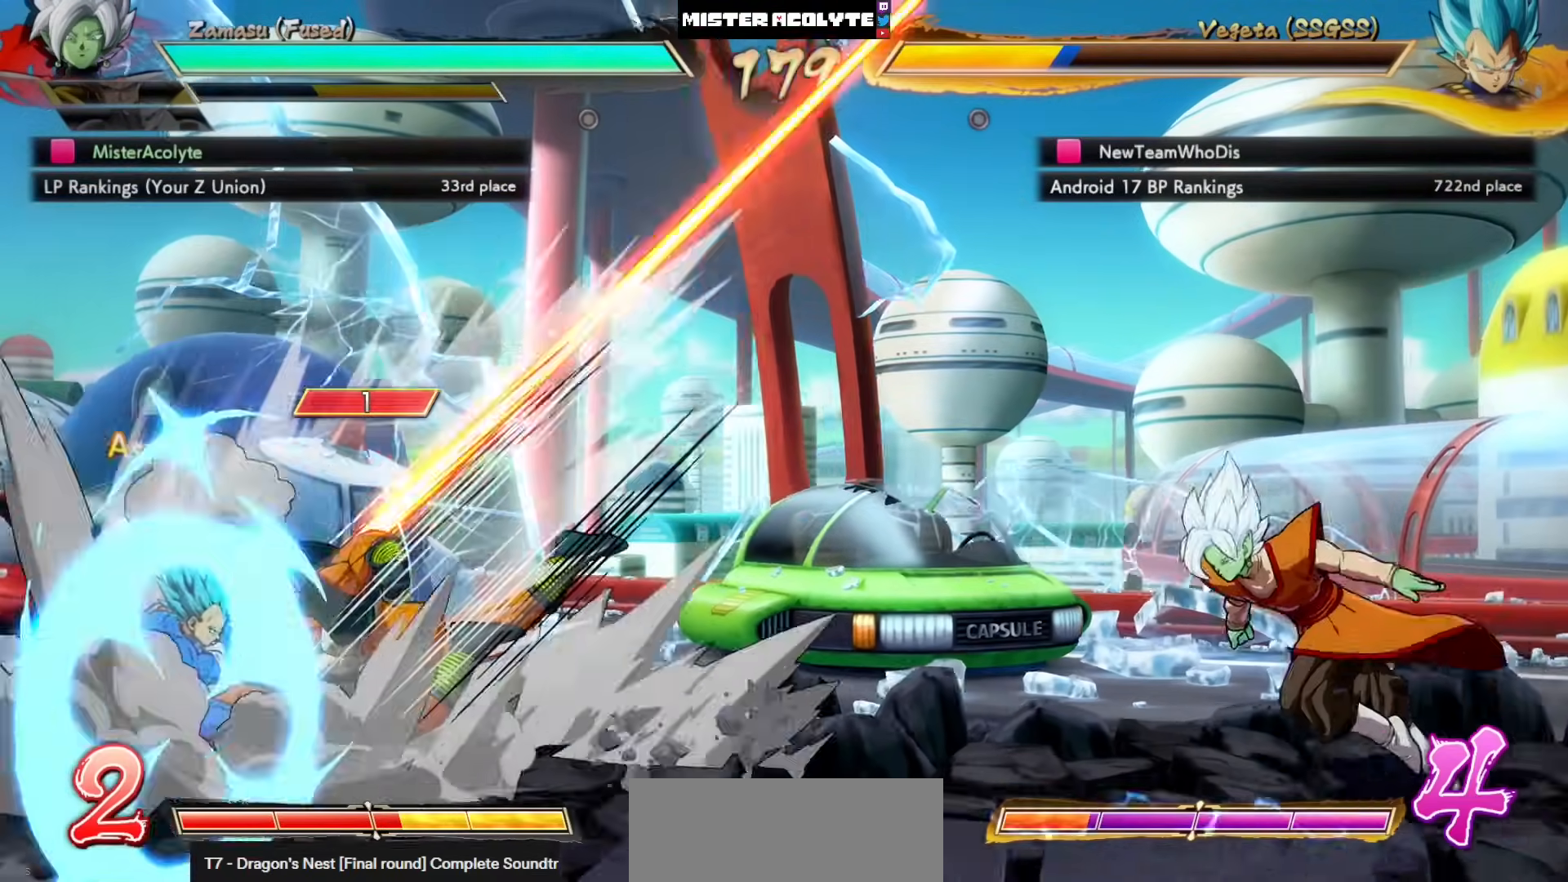
{"buttons": [], "left_stick": "center", "events": [[83, "CROSS", "up"], [150, "DPAD_LEFT", "down"], [250, "TRIANGLE", "down"], [317, "DPAD_LEFT", "up"], [450, "TRIANGLE", "up"]]}
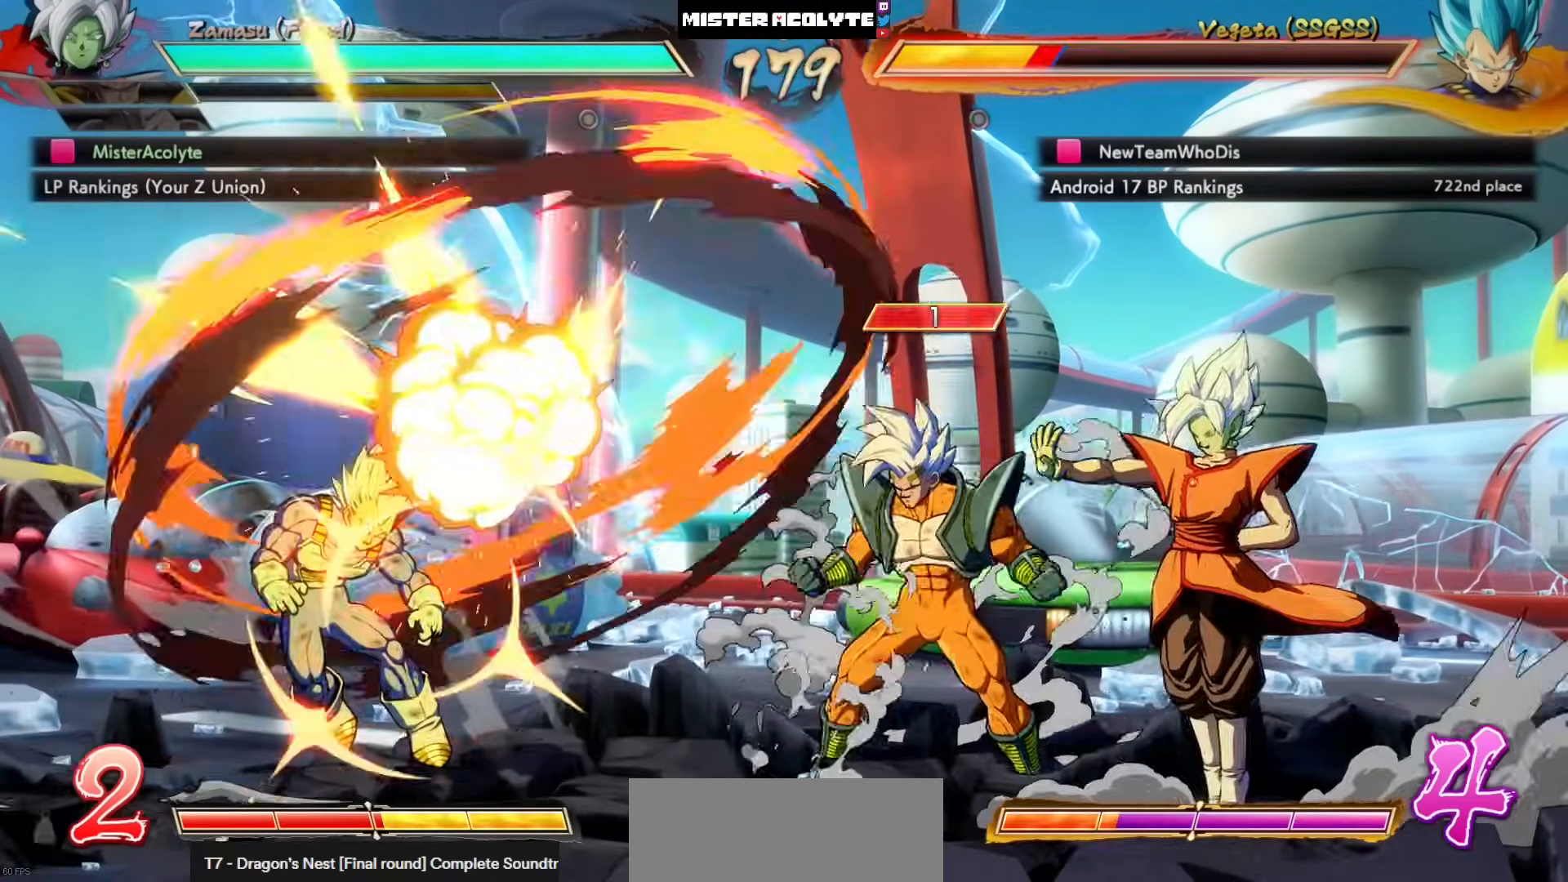
{"buttons": ["CROSS"], "left_stick": "center", "events": [[350, "CROSS", "down"]]}
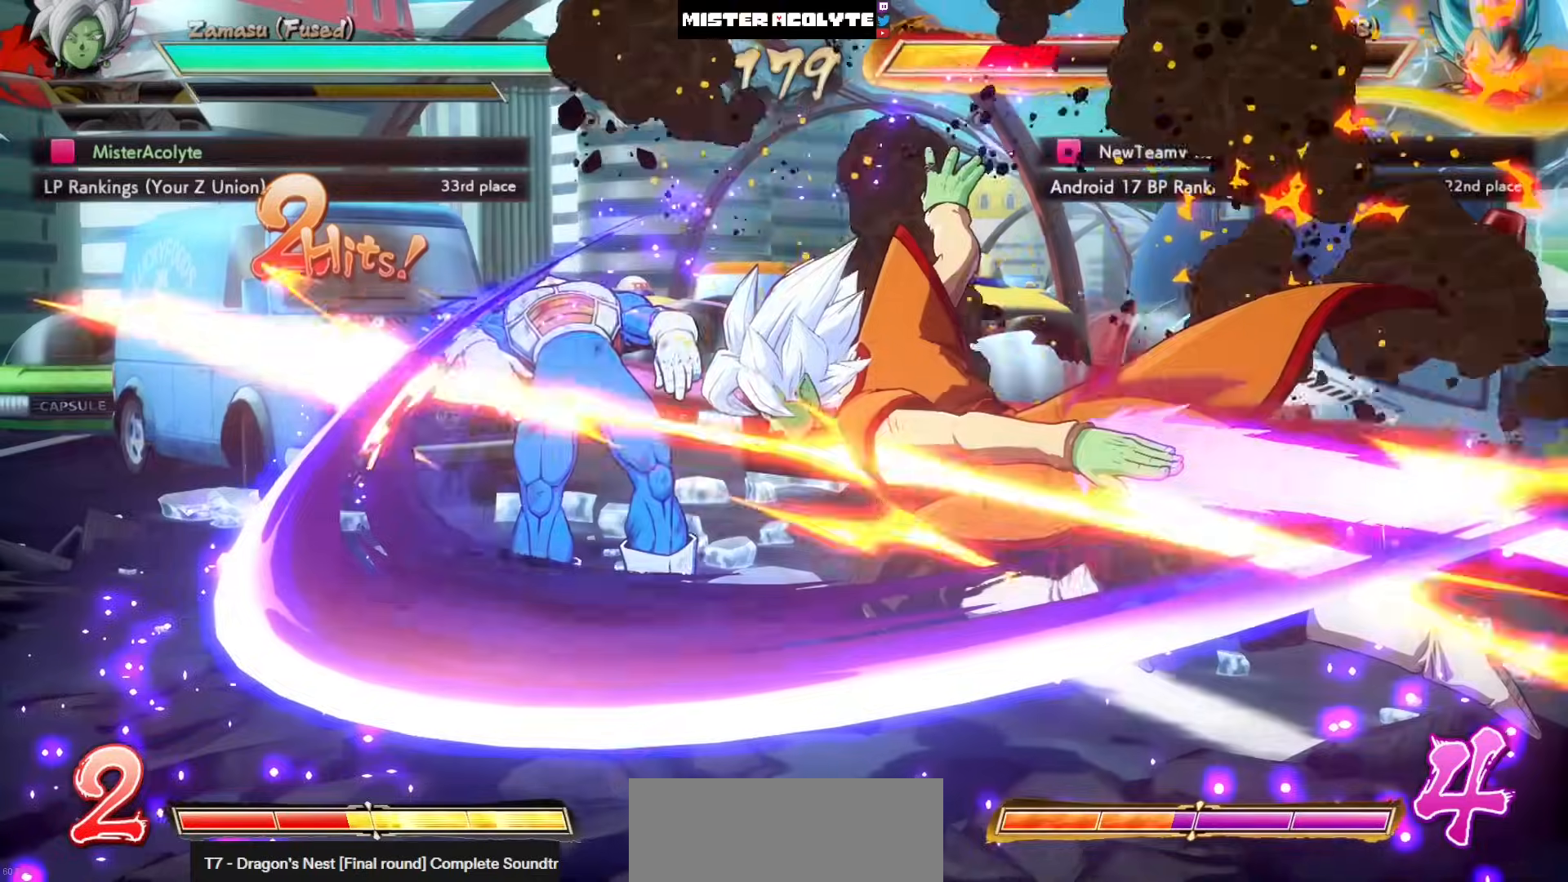
{"buttons": ["DPAD_LEFT"], "left_stick": "center", "events": [[250, "CROSS", "up"], [317, "DPAD_LEFT", "down"]]}
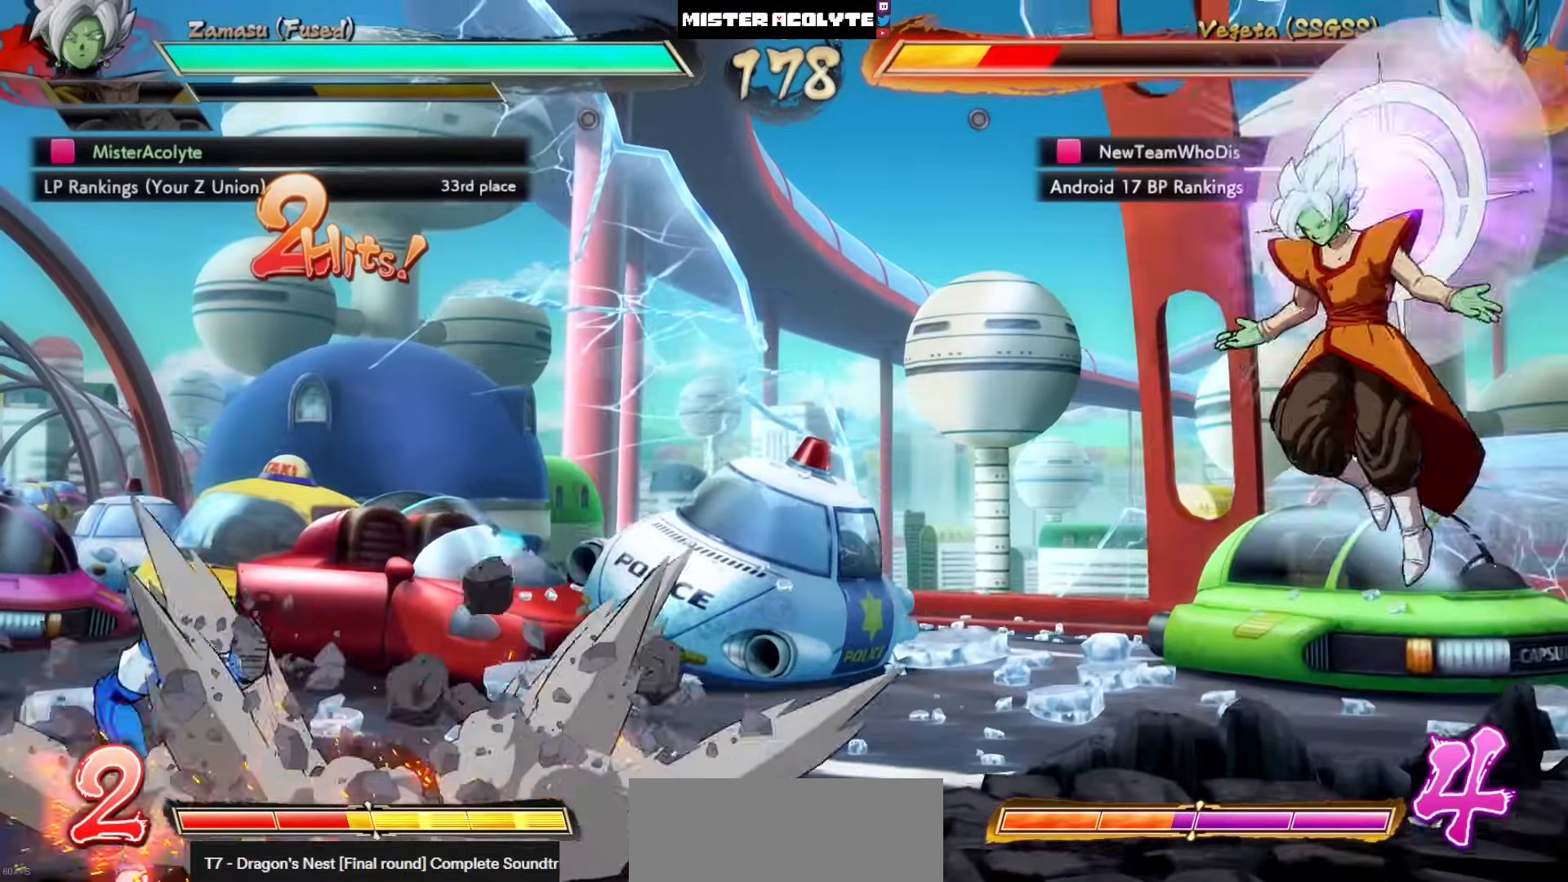
{"buttons": [], "left_stick": "center", "events": [[483, "DPAD_LEFT", "up"]]}
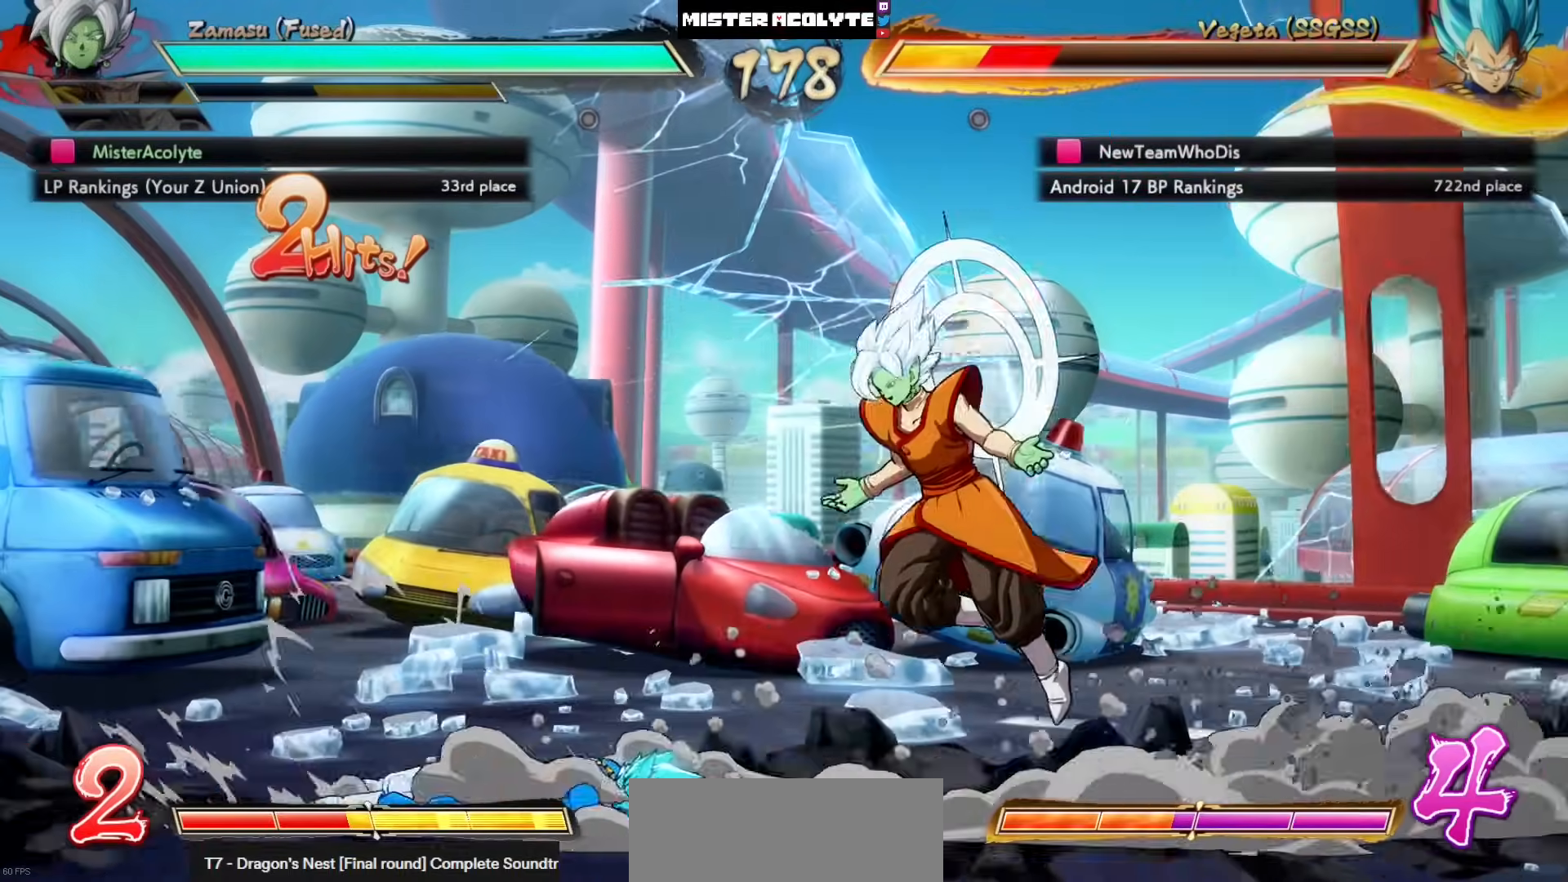
{"buttons": [], "left_stick": "center", "events": []}
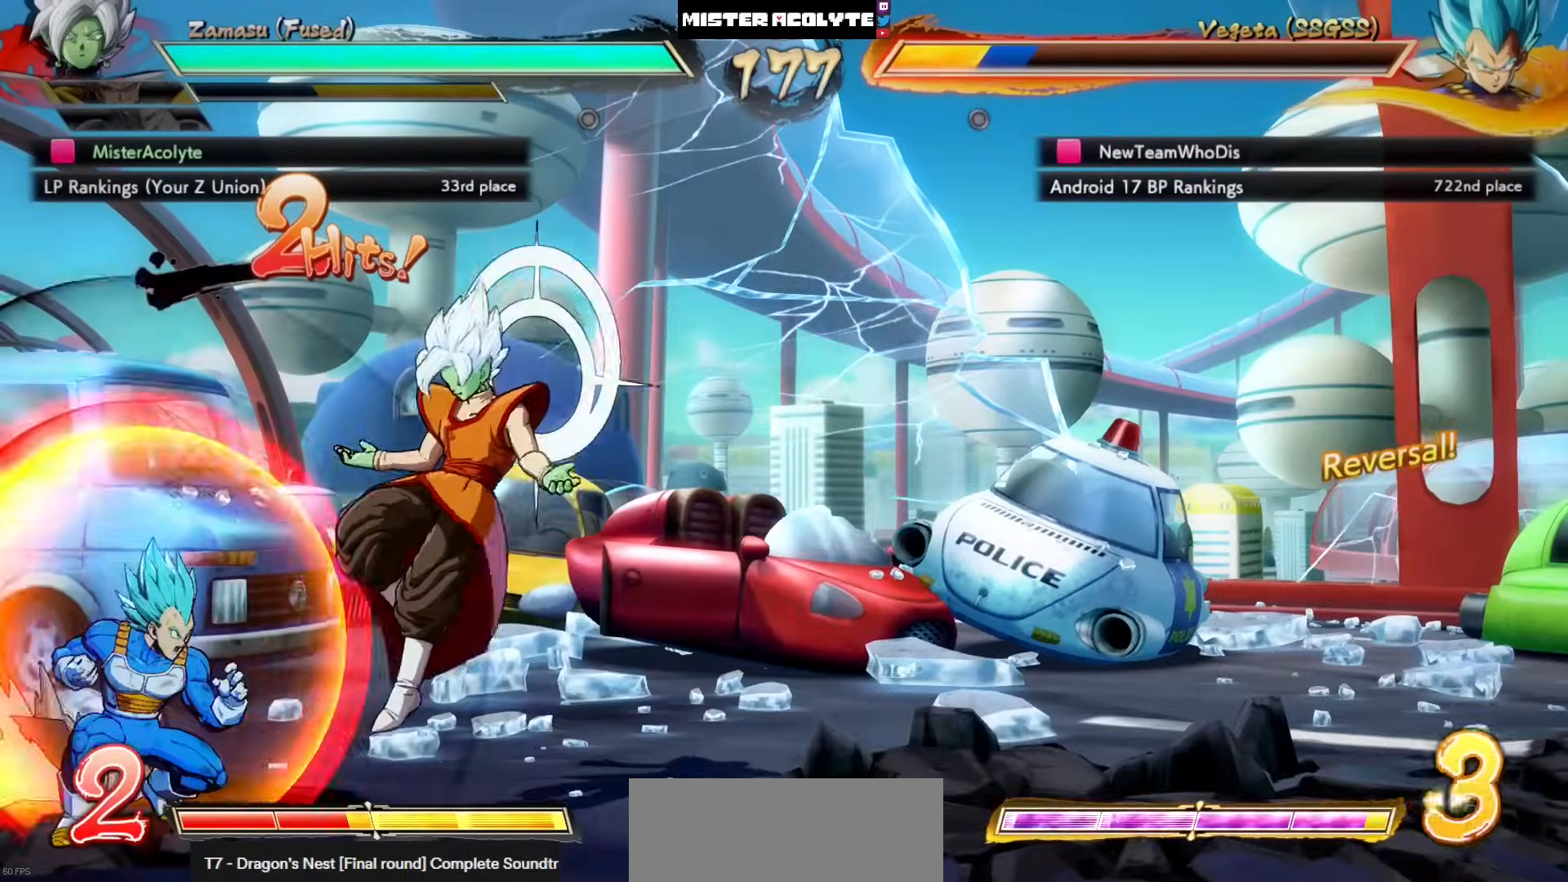
{"buttons": [], "left_stick": "center", "events": [[150, "CROSS", "down"], [150, "DPAD_LEFT", "down"], [250, "CROSS", "up"], [250, "DPAD_LEFT", "up"]]}
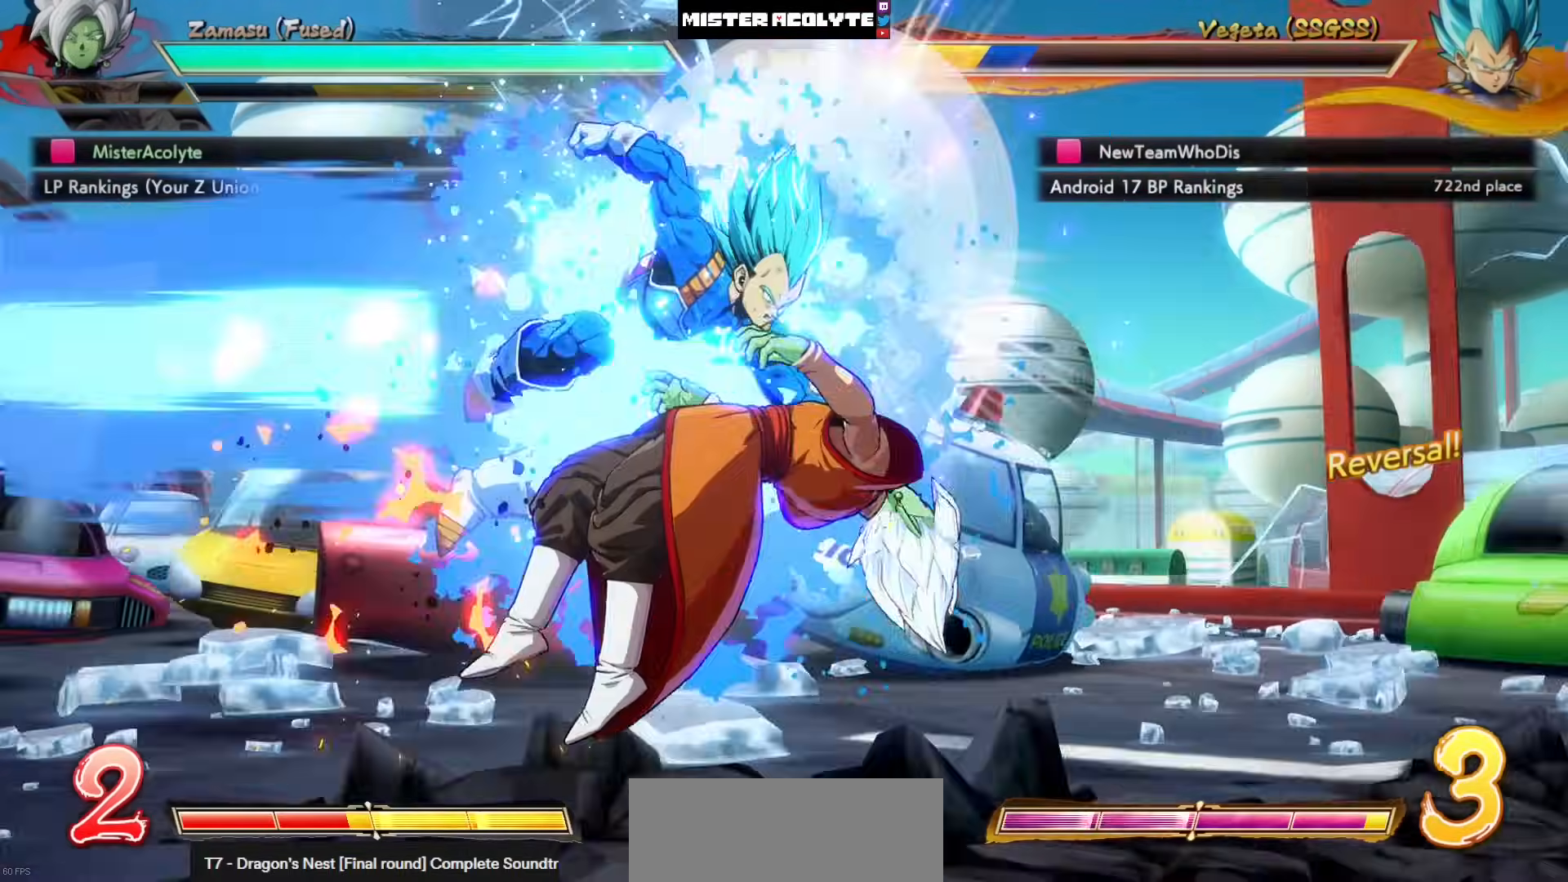
{"buttons": ["SQUARE"], "left_stick": "center", "events": [[50, "SQUARE", "down"]]}
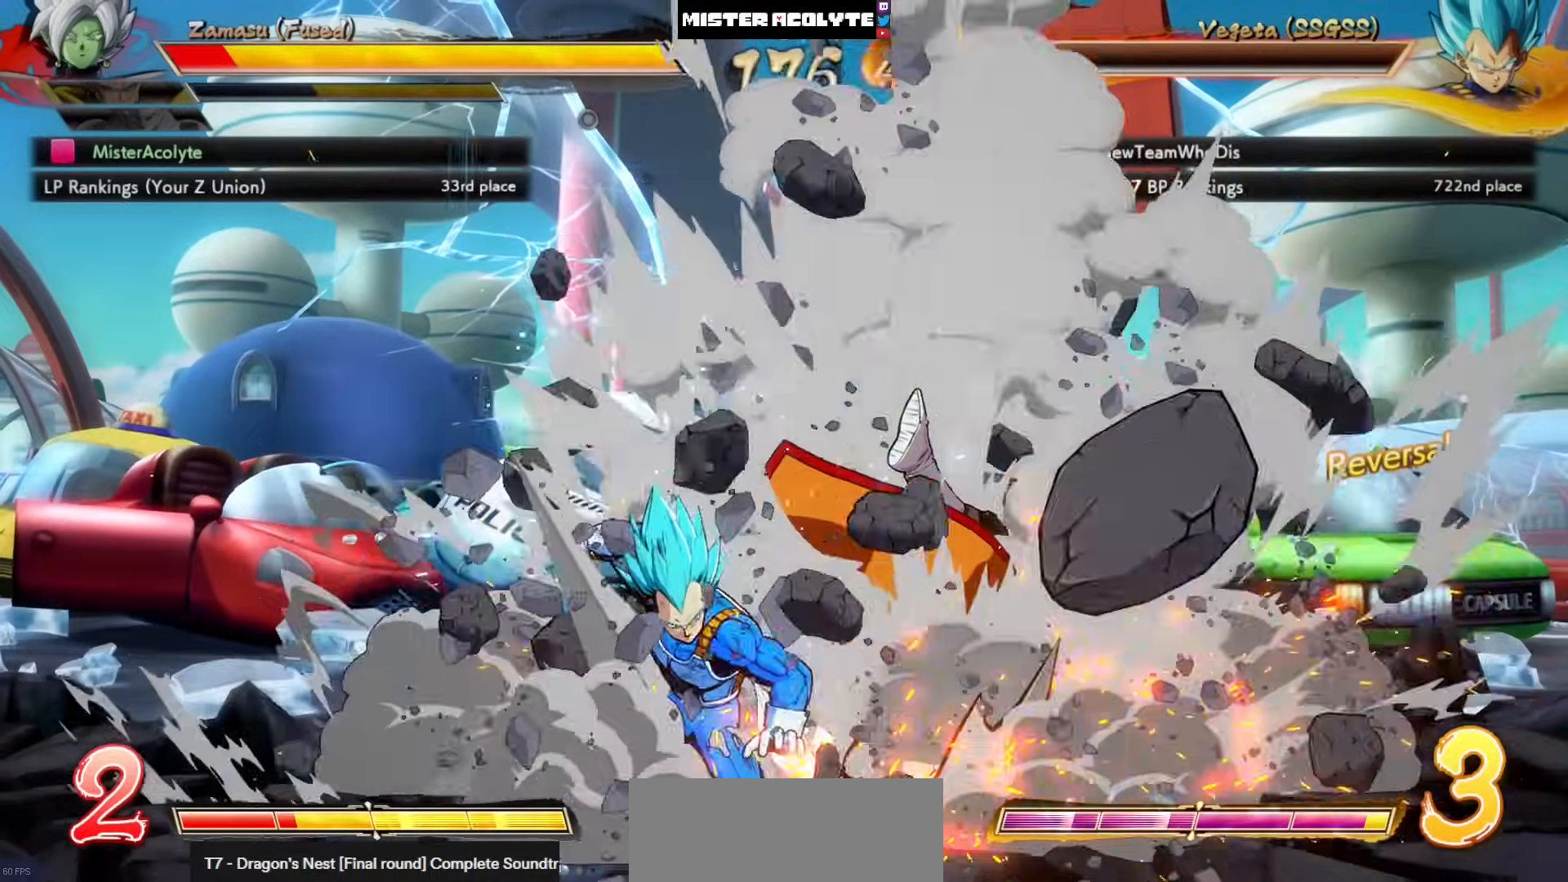
{"buttons": ["SQUARE"], "left_stick": "center", "events": []}
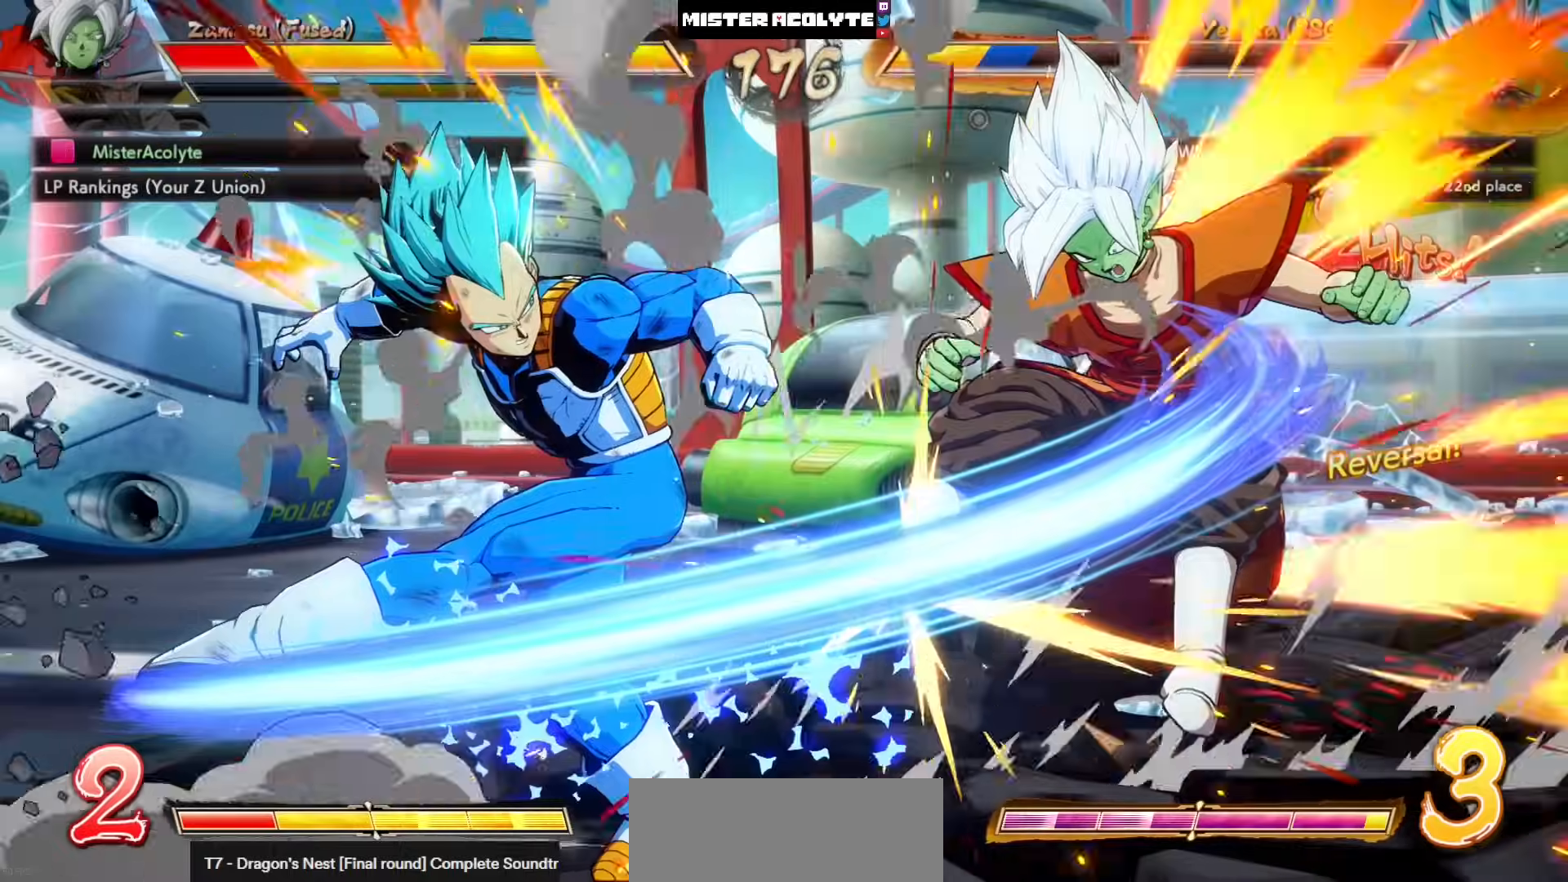
{"buttons": ["SQUARE"], "left_stick": "center", "events": []}
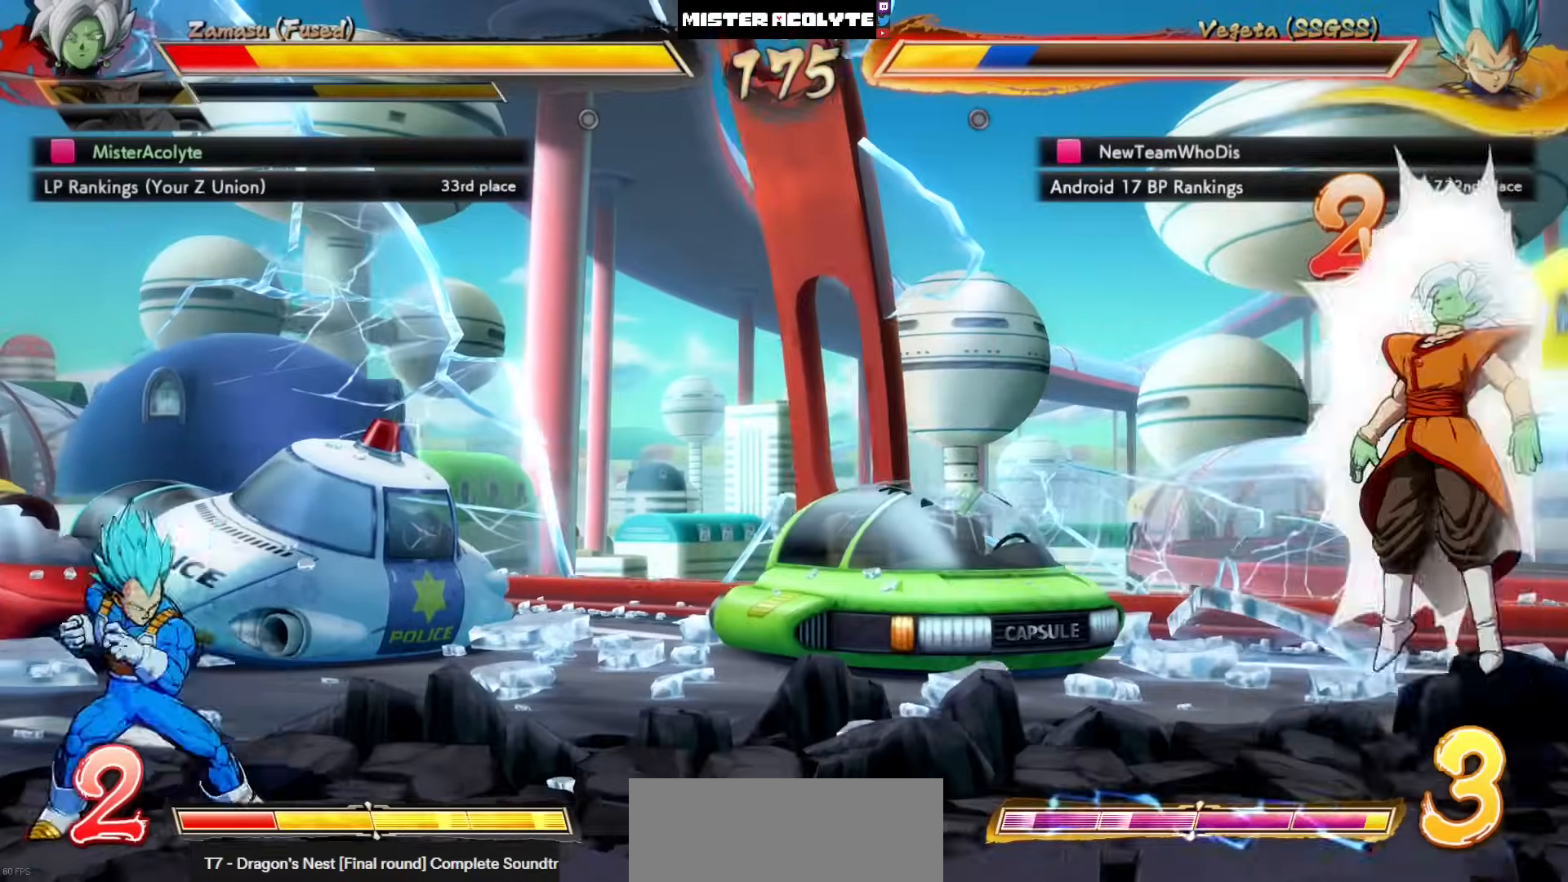
{"buttons": ["SQUARE"], "left_stick": "center", "events": []}
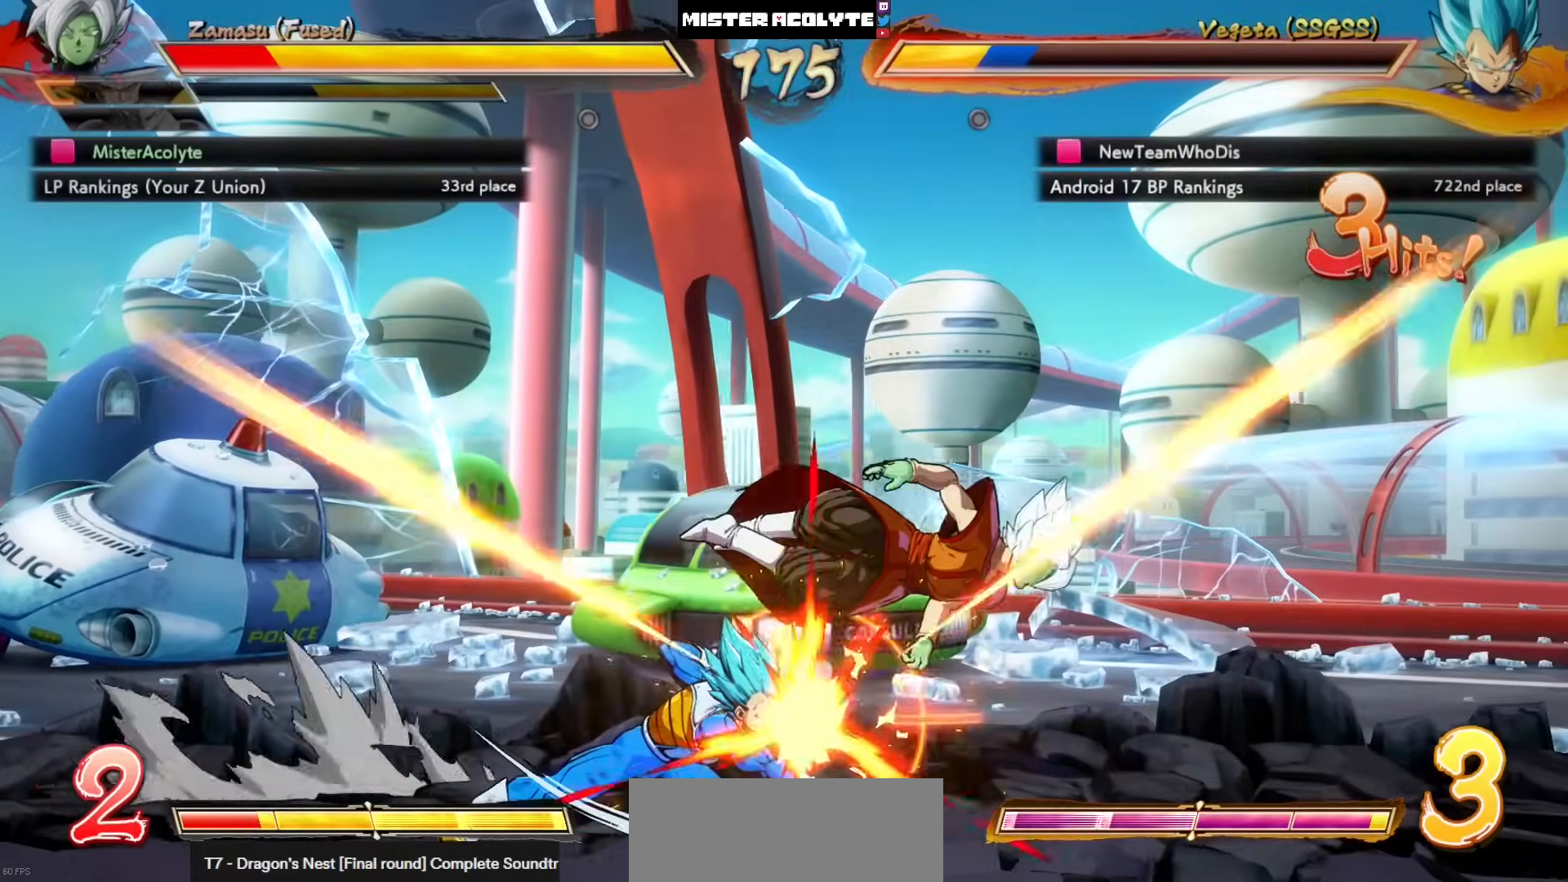
{"buttons": ["SQUARE"], "left_stick": "center", "events": []}
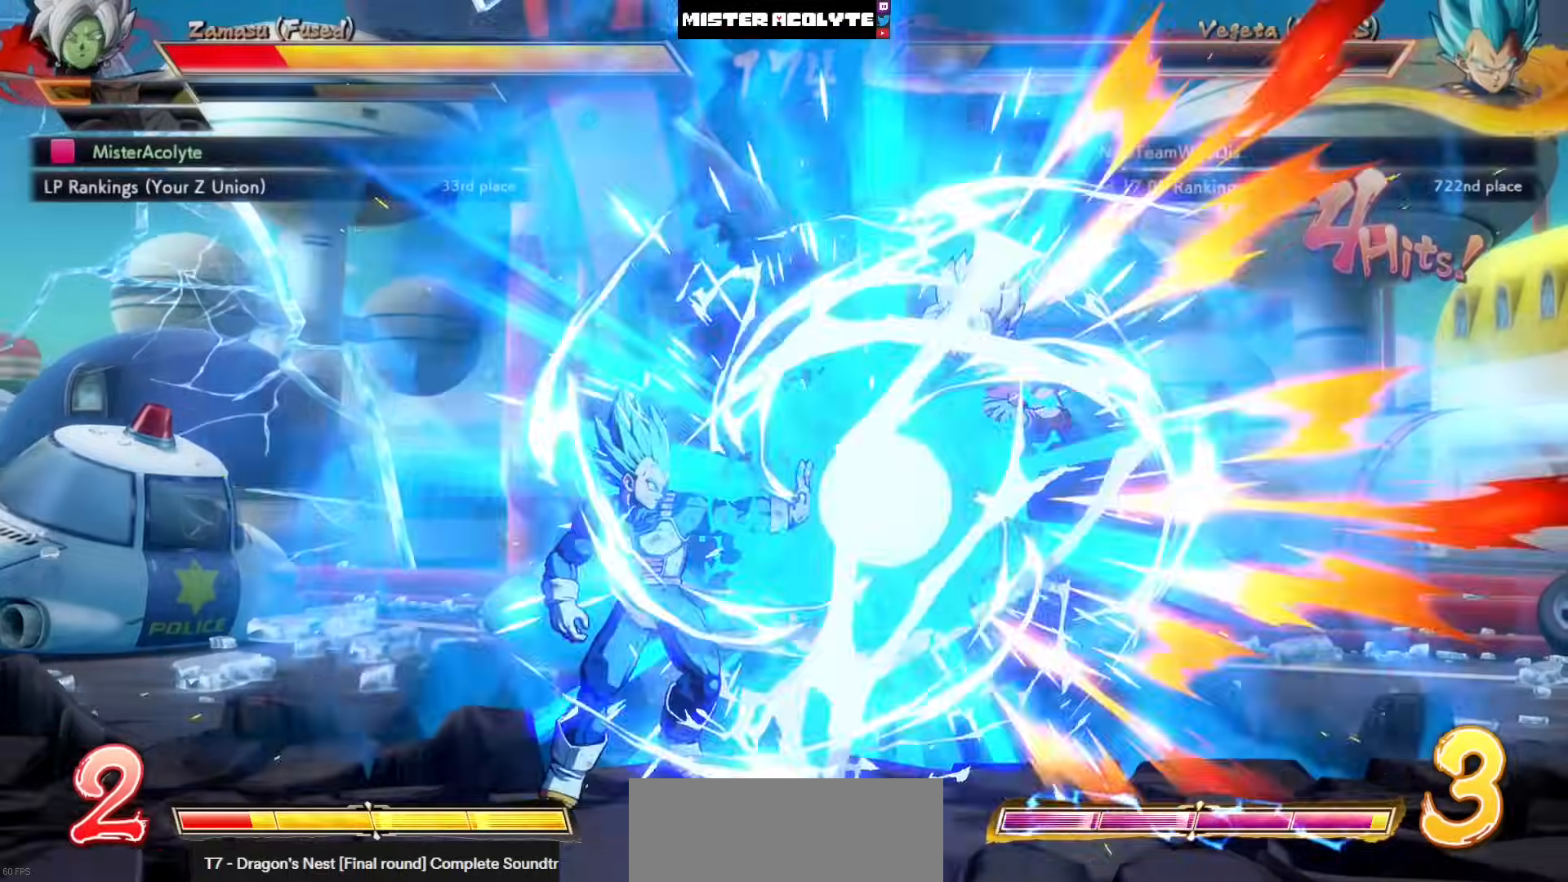
{"buttons": ["SQUARE"], "left_stick": "center", "events": []}
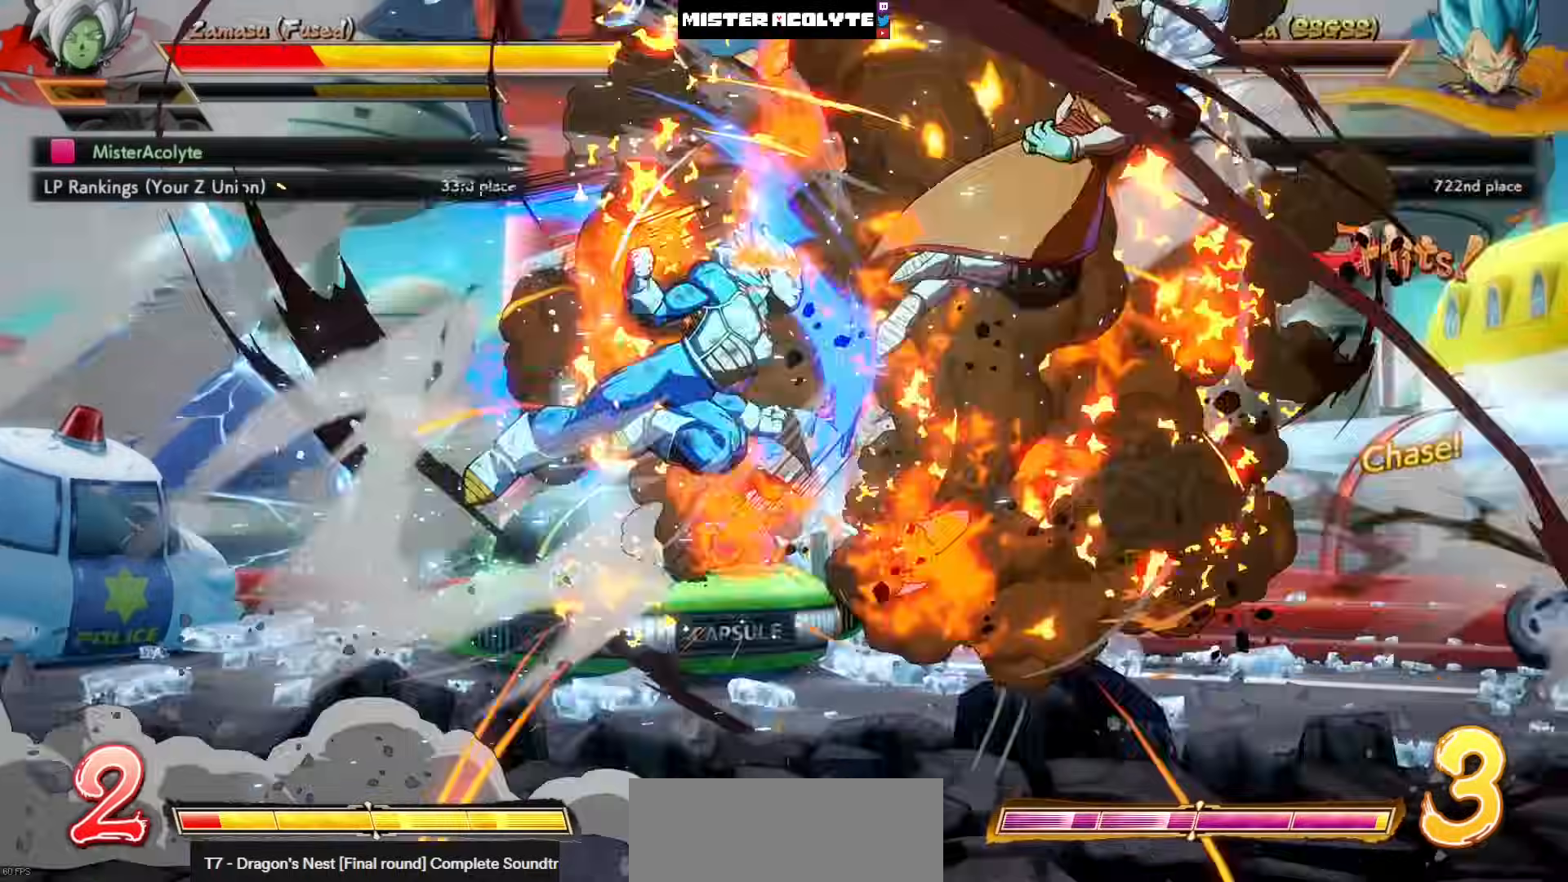
{"buttons": ["SQUARE"], "left_stick": "center", "events": []}